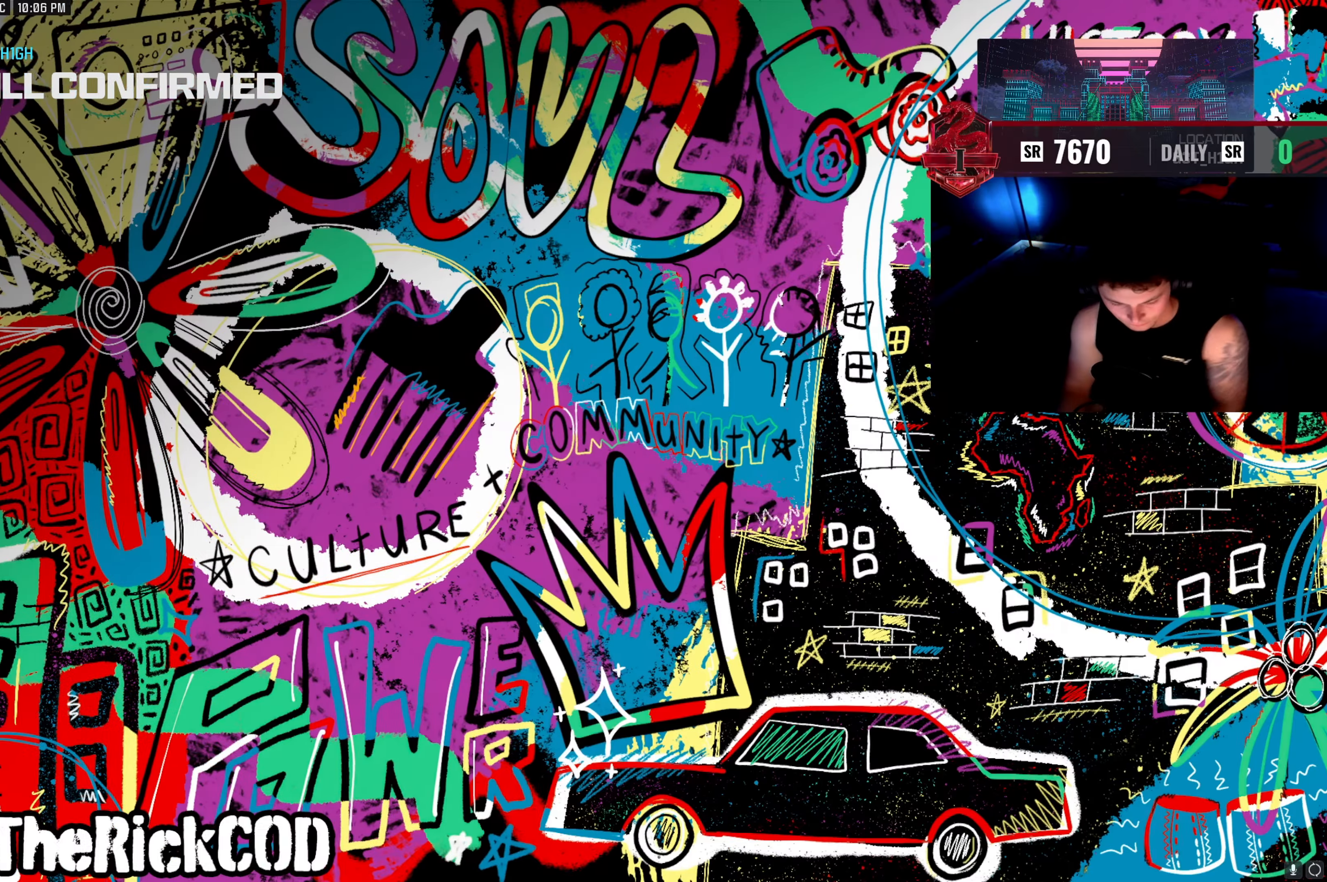
Gameplay with a controller (PlayStation layout); each line is a JSON object with the inputs held at the frame after it. "events" lists button and stick changes between this image and that frame as [ms after this image, input, new state], when the widget could be followed in between.
{"buttons": [], "left_stick": "center", "right_stick": "center", "events": []}
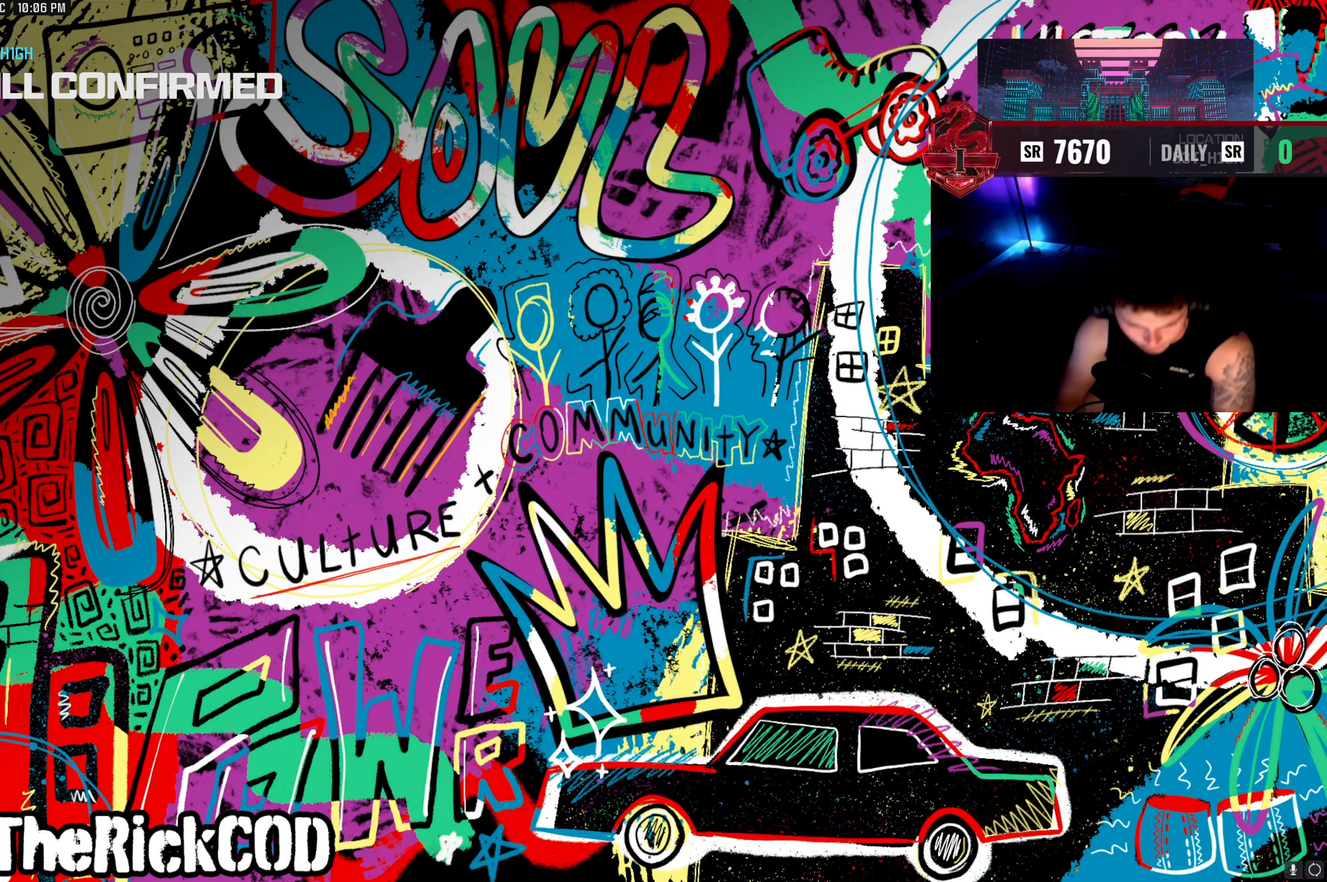
{"buttons": [], "left_stick": "center", "right_stick": "center", "events": []}
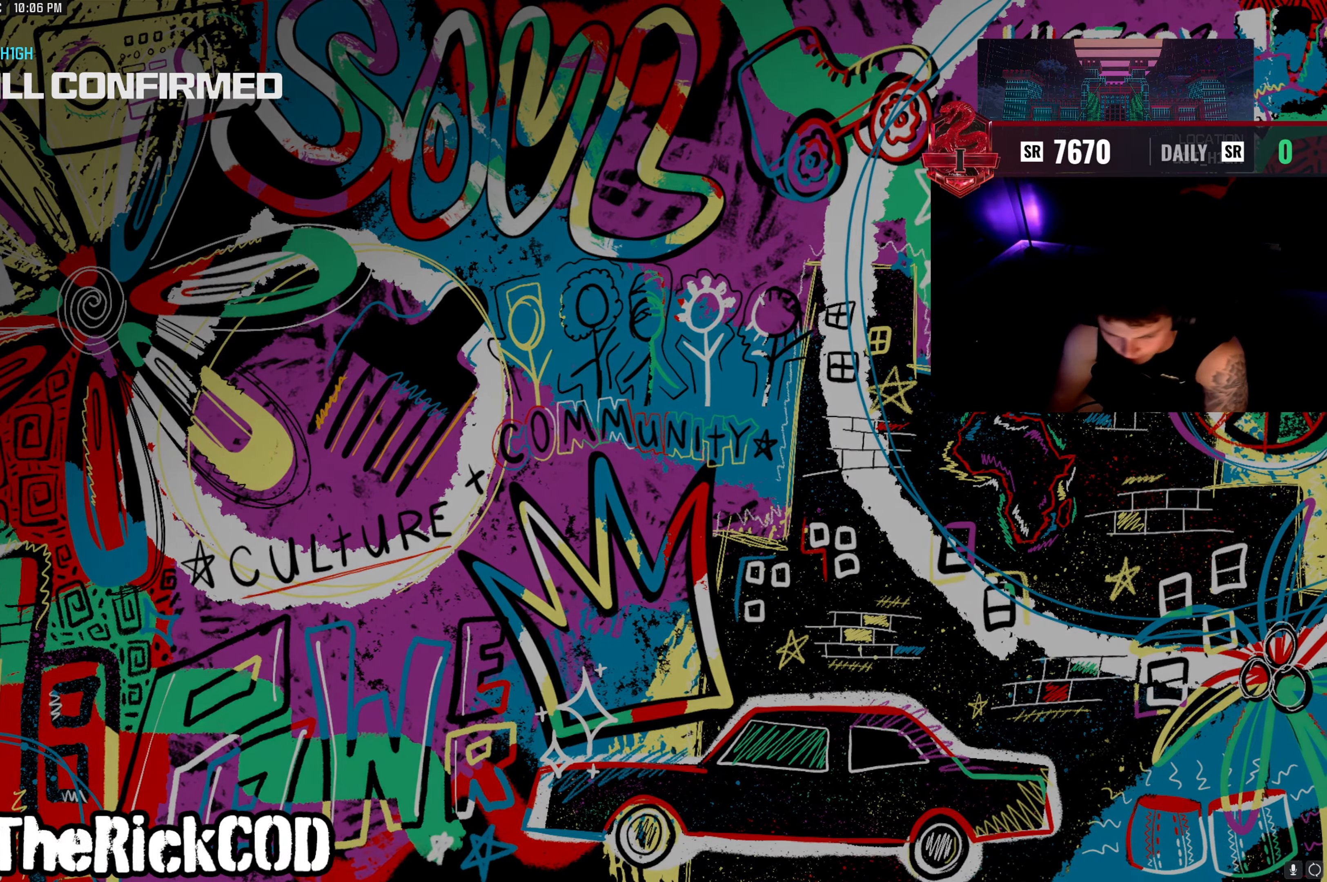
{"buttons": [], "left_stick": "center", "right_stick": "center", "events": []}
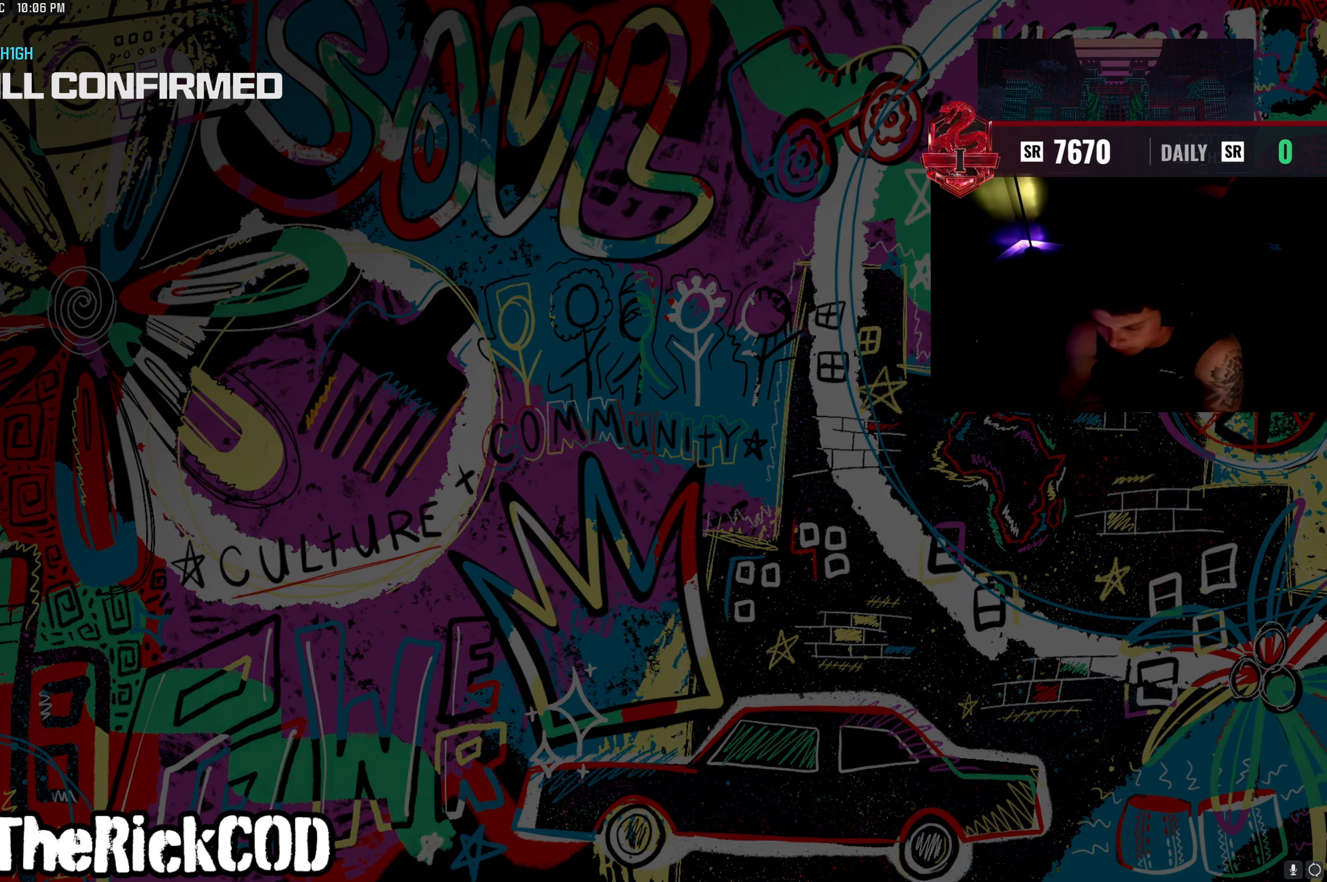
{"buttons": [], "left_stick": "center", "right_stick": "center", "events": []}
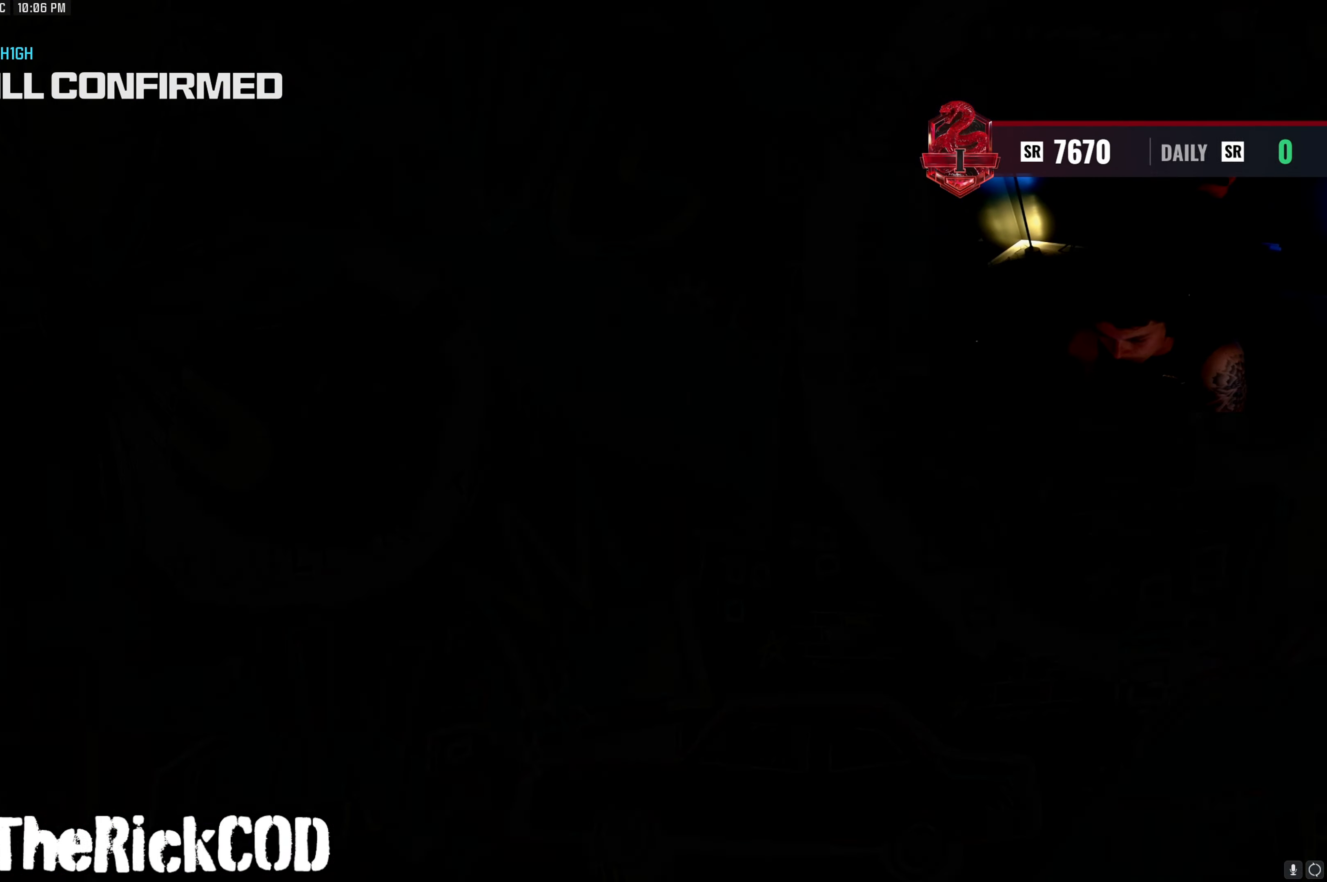
{"buttons": [], "left_stick": "center", "right_stick": "center", "events": [[300, "CROSS", "down"], [417, "CROSS", "up"]]}
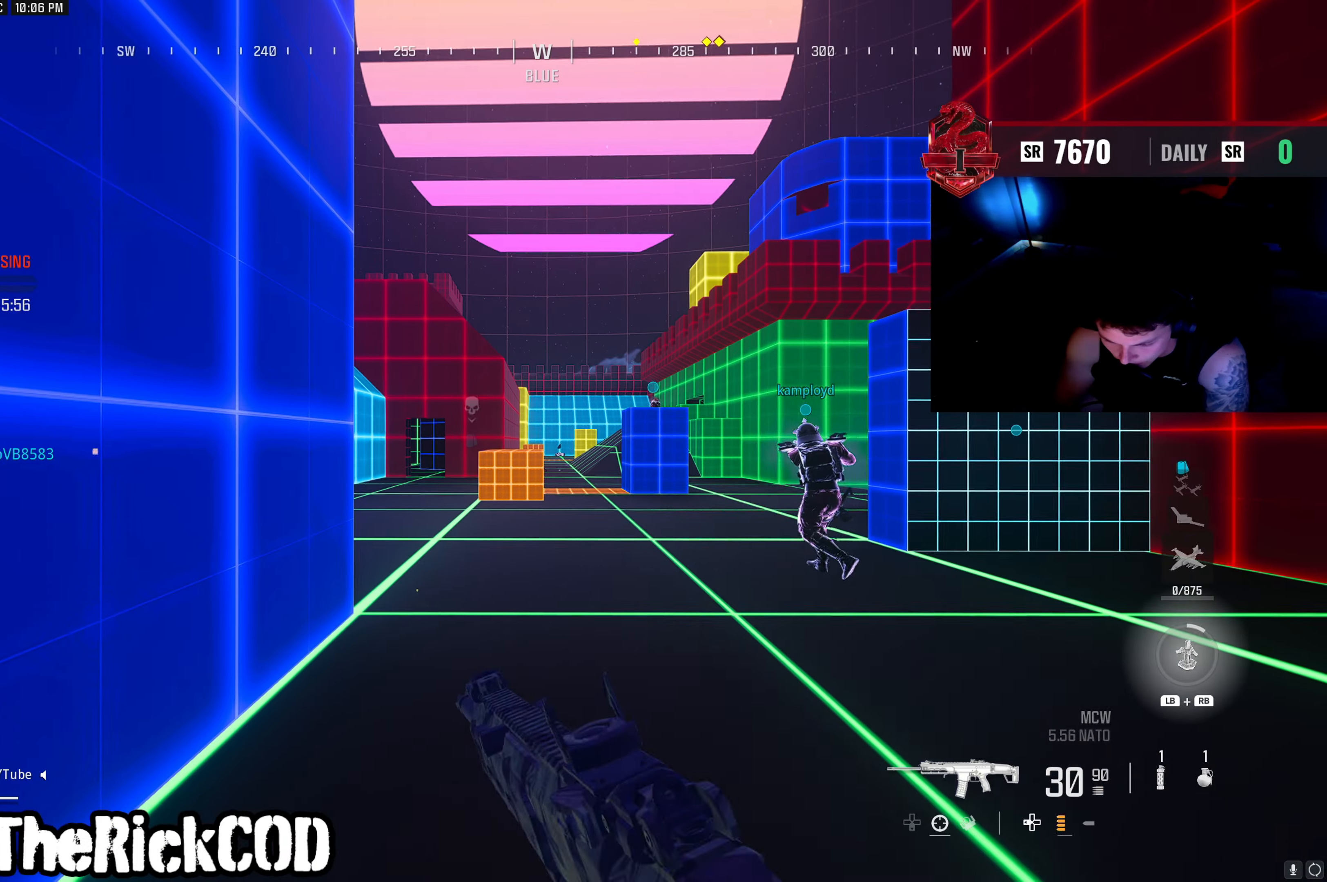
{"buttons": ["R3"], "left_stick": "up", "right_stick": "right", "events": [[33, "TRIANGLE", "down"], [117, "TRIANGLE", "up"], [150, "left_stick", "up"], [183, "TRIANGLE", "down"], [267, "TRIANGLE", "up"], [400, "right_stick", "down-right"], [450, "right_stick", "right"], [483, "R3", "down"]]}
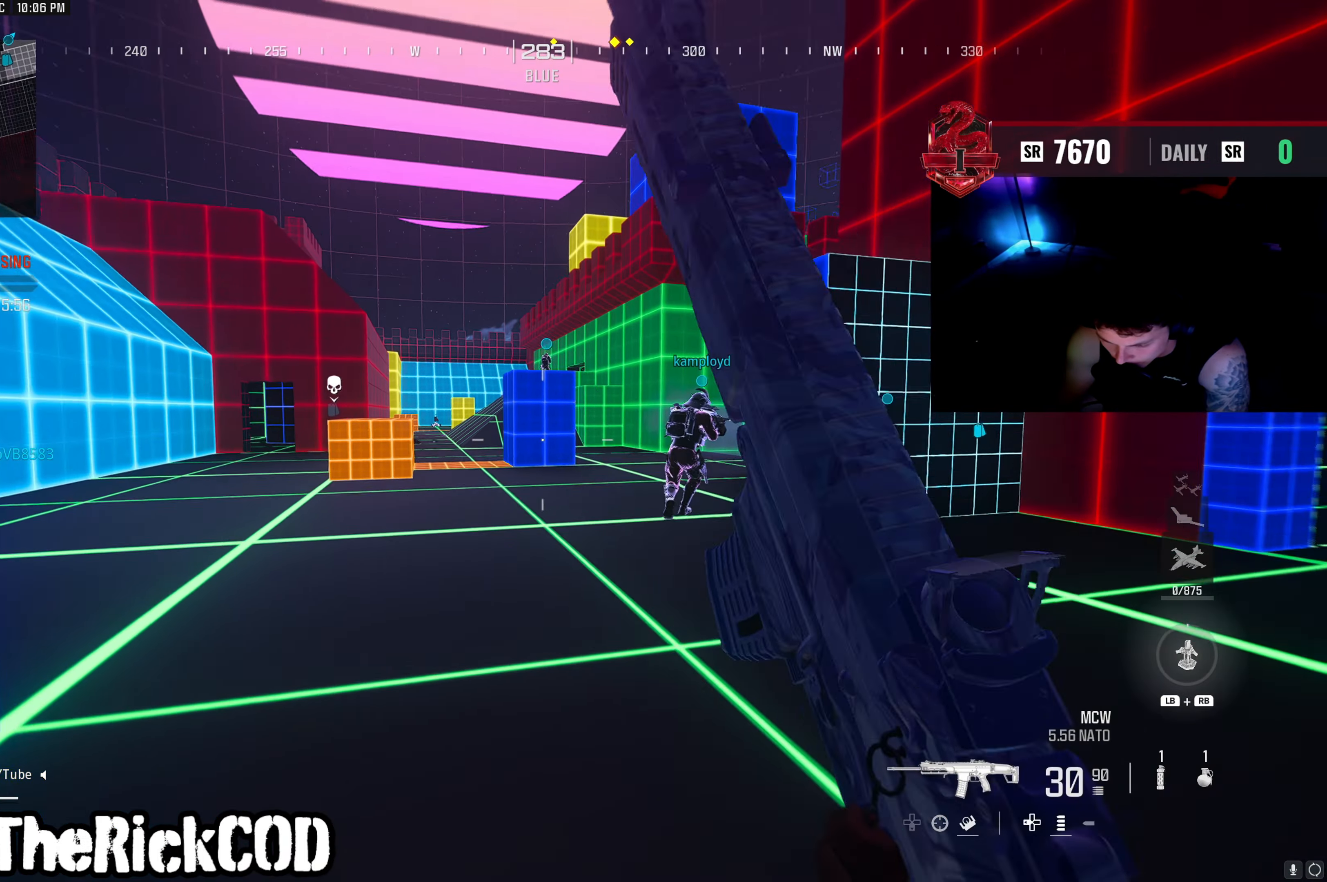
{"buttons": [], "left_stick": "up-left", "right_stick": "up-left", "events": [[33, "right_stick", "center"], [67, "R3", "up"], [100, "L3", "down"], [133, "R3", "down"], [200, "R3", "up"], [200, "right_stick", "left"], [217, "L3", "up"], [217, "left_stick", "up-left"], [317, "right_stick", "center"], [500, "right_stick", "up-left"]]}
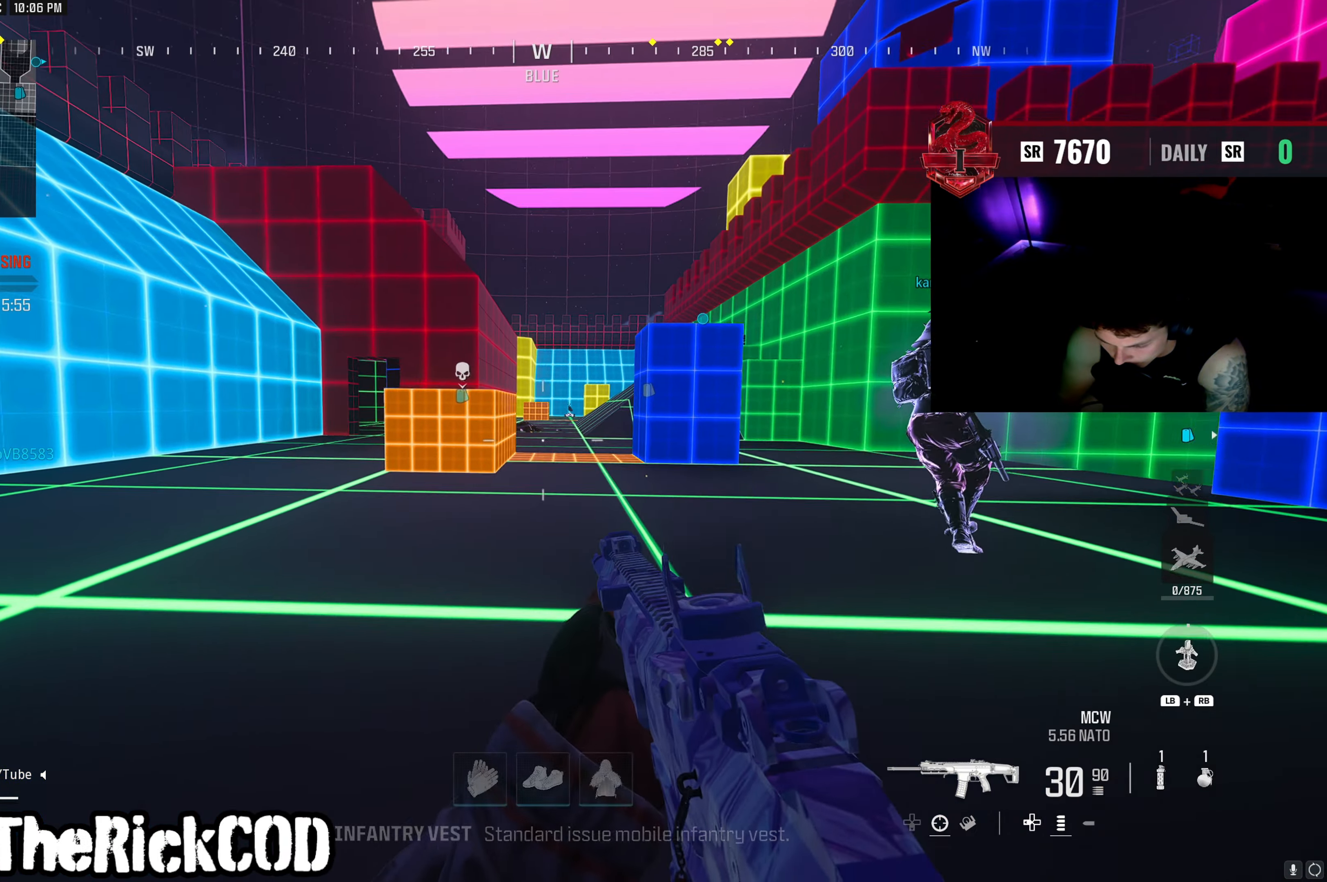
{"buttons": [], "left_stick": "up-left", "right_stick": "left", "events": [[100, "right_stick", "center"], [200, "L3", "down"], [267, "right_stick", "left"], [317, "L3", "up"], [350, "right_stick", "center"], [450, "right_stick", "left"]]}
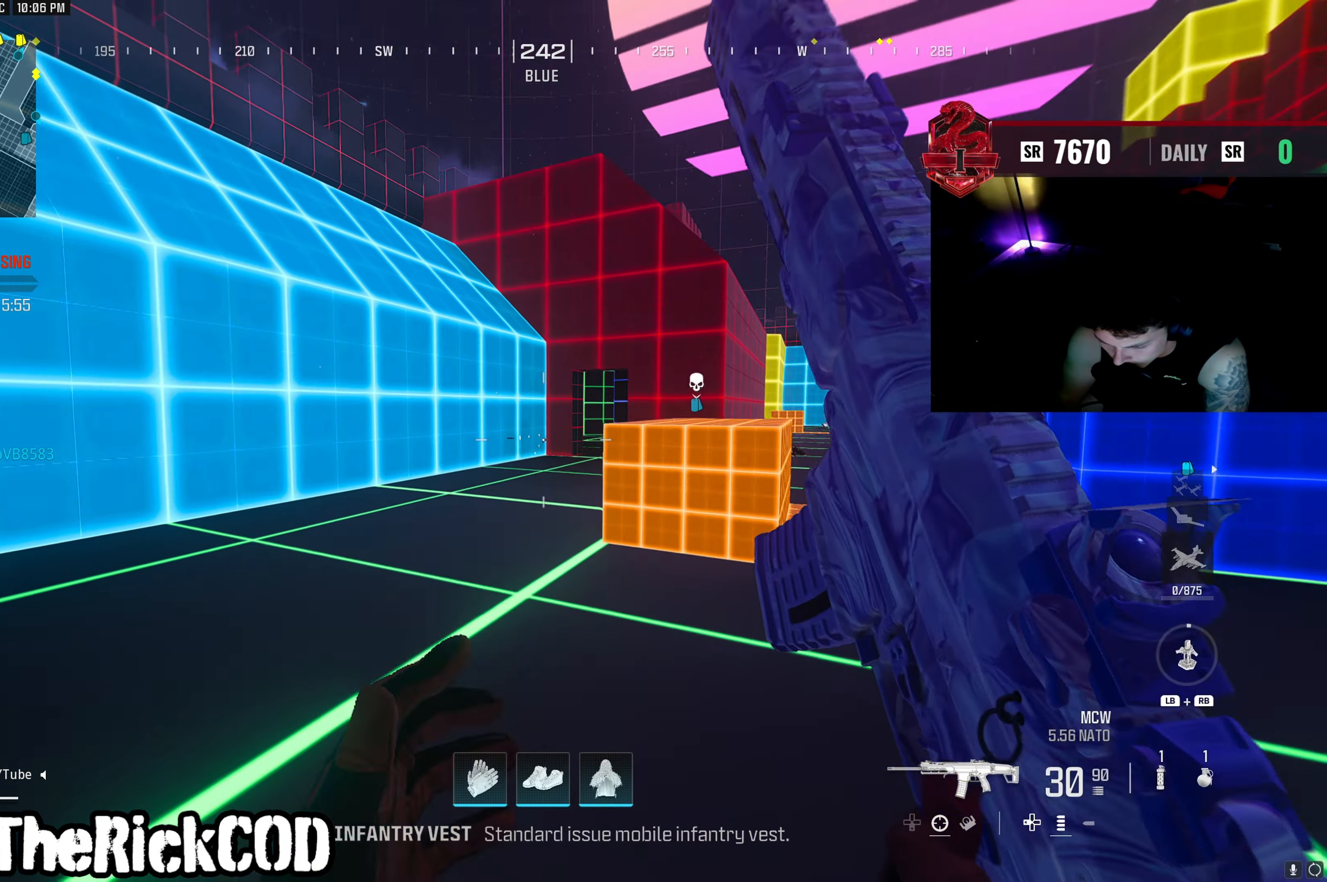
{"buttons": ["L3"], "left_stick": "up", "right_stick": "center", "events": [[50, "right_stick", "center"], [100, "R3", "down"], [133, "left_stick", "up"], [183, "R3", "up"], [200, "right_stick", "right"], [217, "L3", "down"], [267, "R3", "down"], [267, "right_stick", "center"], [350, "L3", "up"], [350, "R3", "up"], [433, "L3", "down"]]}
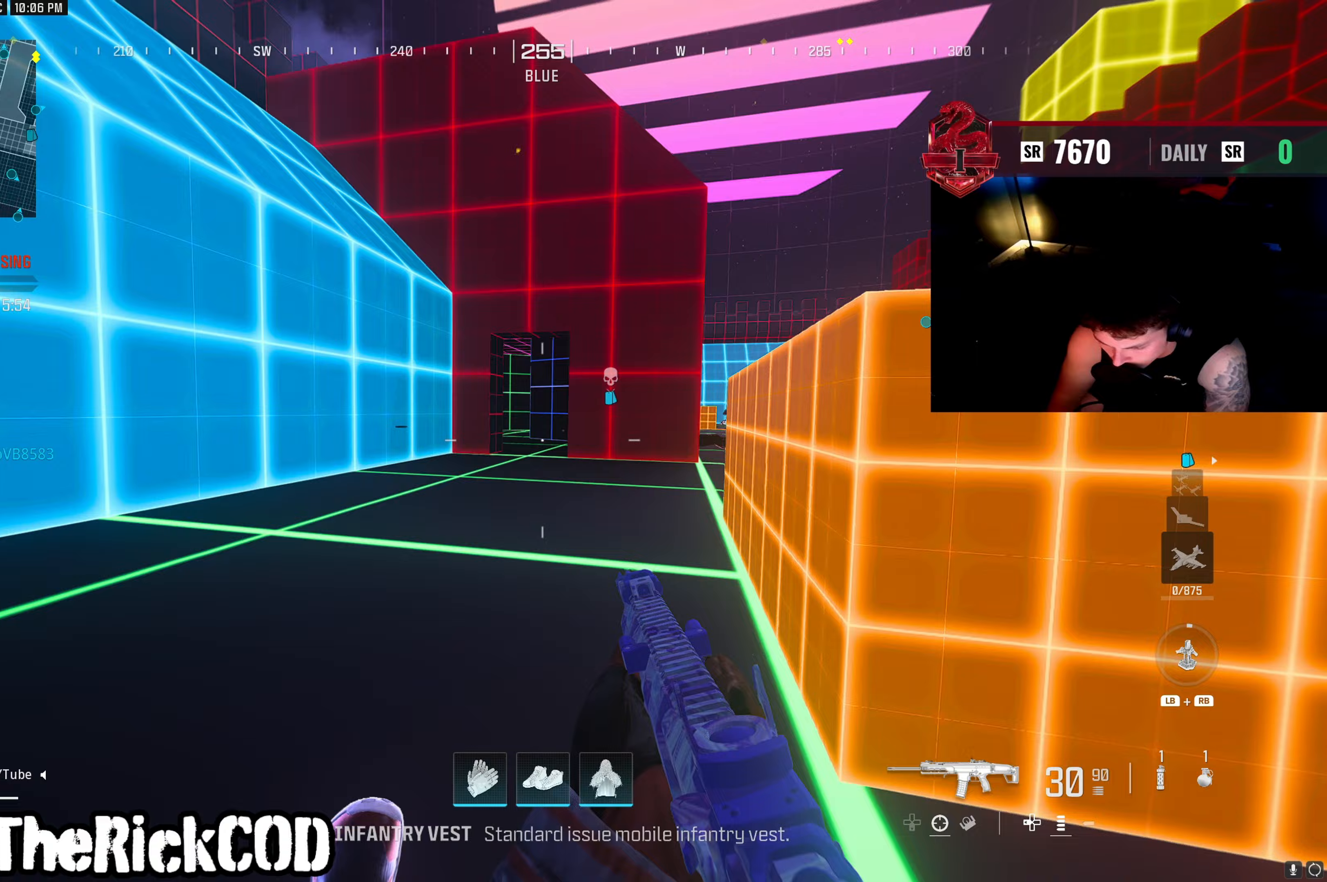
{"buttons": [], "left_stick": "up", "right_stick": "center", "events": [[50, "L3", "up"], [333, "L3", "down"], [467, "L3", "up"]]}
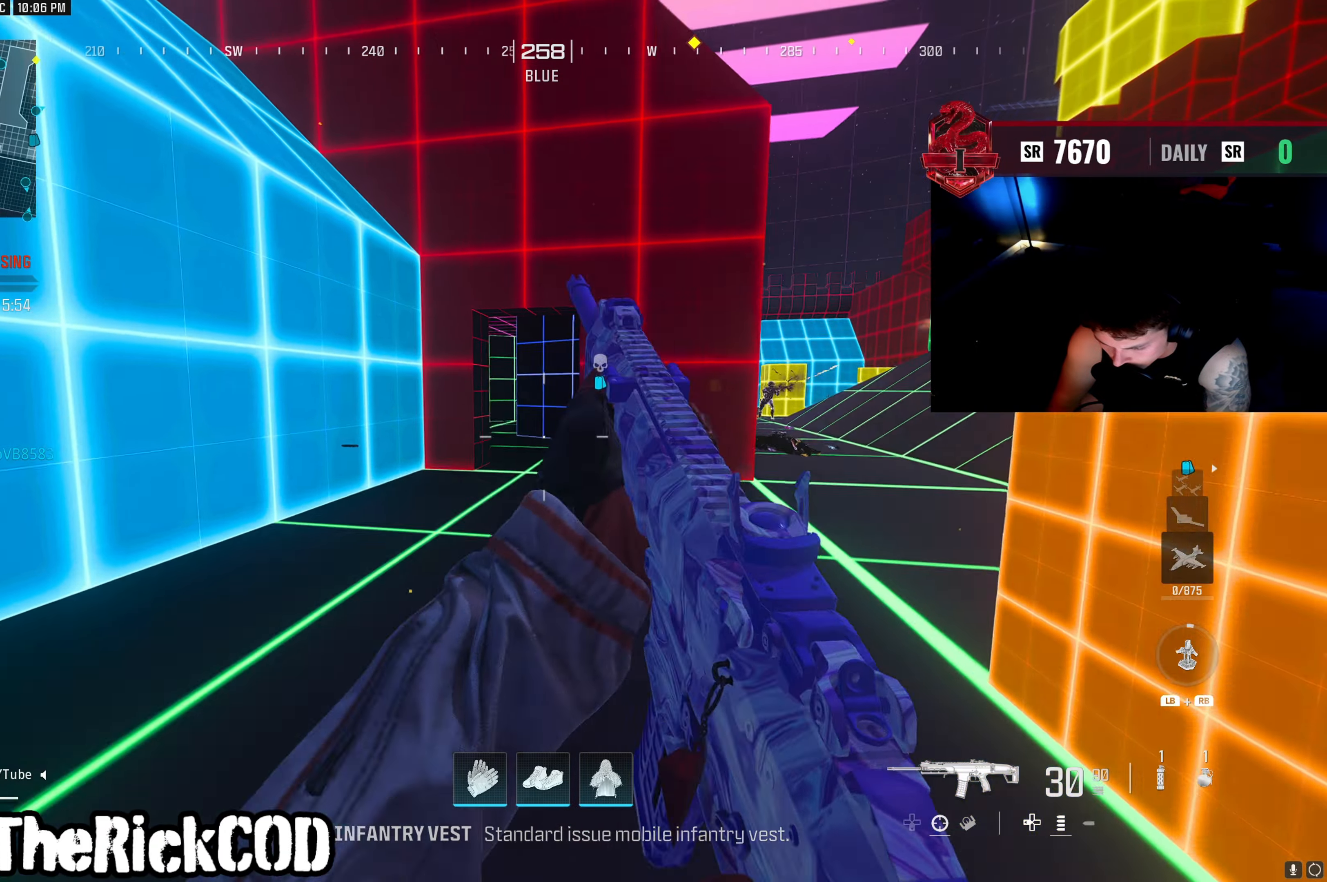
{"buttons": [], "left_stick": "up-right", "right_stick": "center", "events": [[150, "CROSS", "down"], [300, "CROSS", "up"], [333, "left_stick", "up-right"]]}
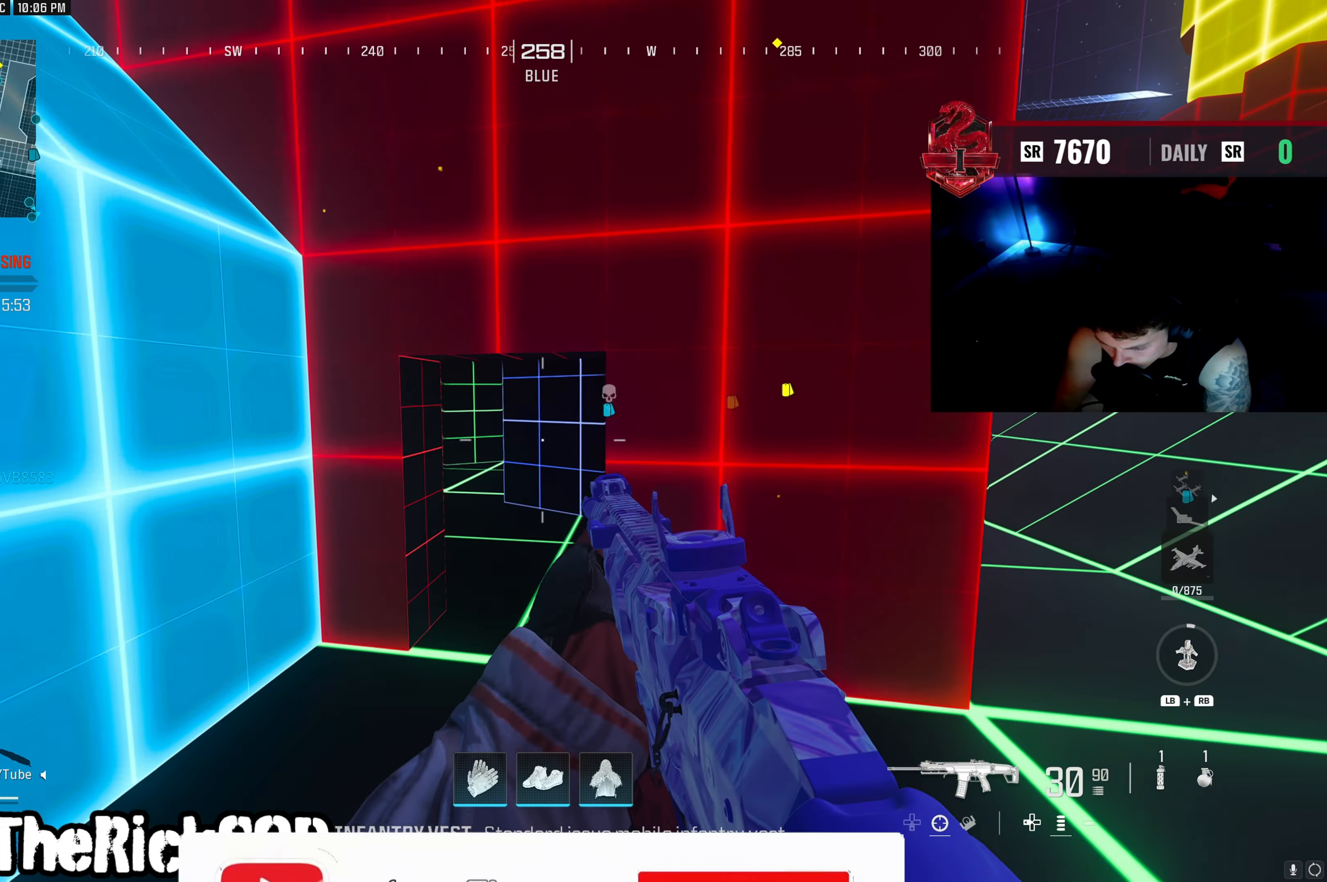
{"buttons": [], "left_stick": "up", "right_stick": "center", "events": [[183, "left_stick", "up"], [267, "right_stick", "left"], [383, "right_stick", "center"]]}
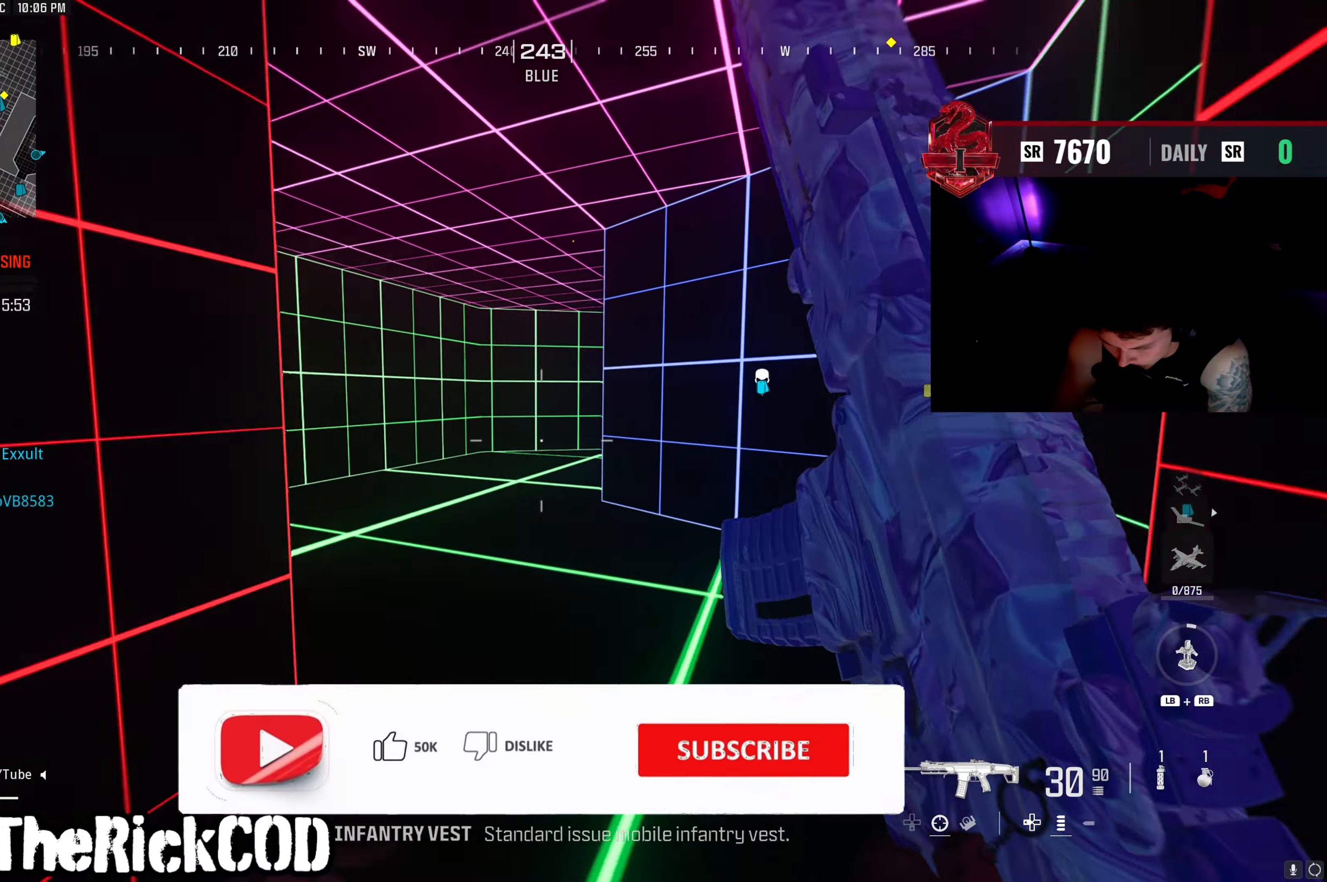
{"buttons": [], "left_stick": "up-left", "right_stick": "right", "events": [[83, "right_stick", "right"], [167, "right_stick", "center"], [200, "R3", "down"], [267, "left_stick", "up-left"], [283, "R3", "up"], [333, "L3", "down"], [333, "R3", "down"], [433, "R3", "up"], [467, "L3", "up"], [500, "right_stick", "right"]]}
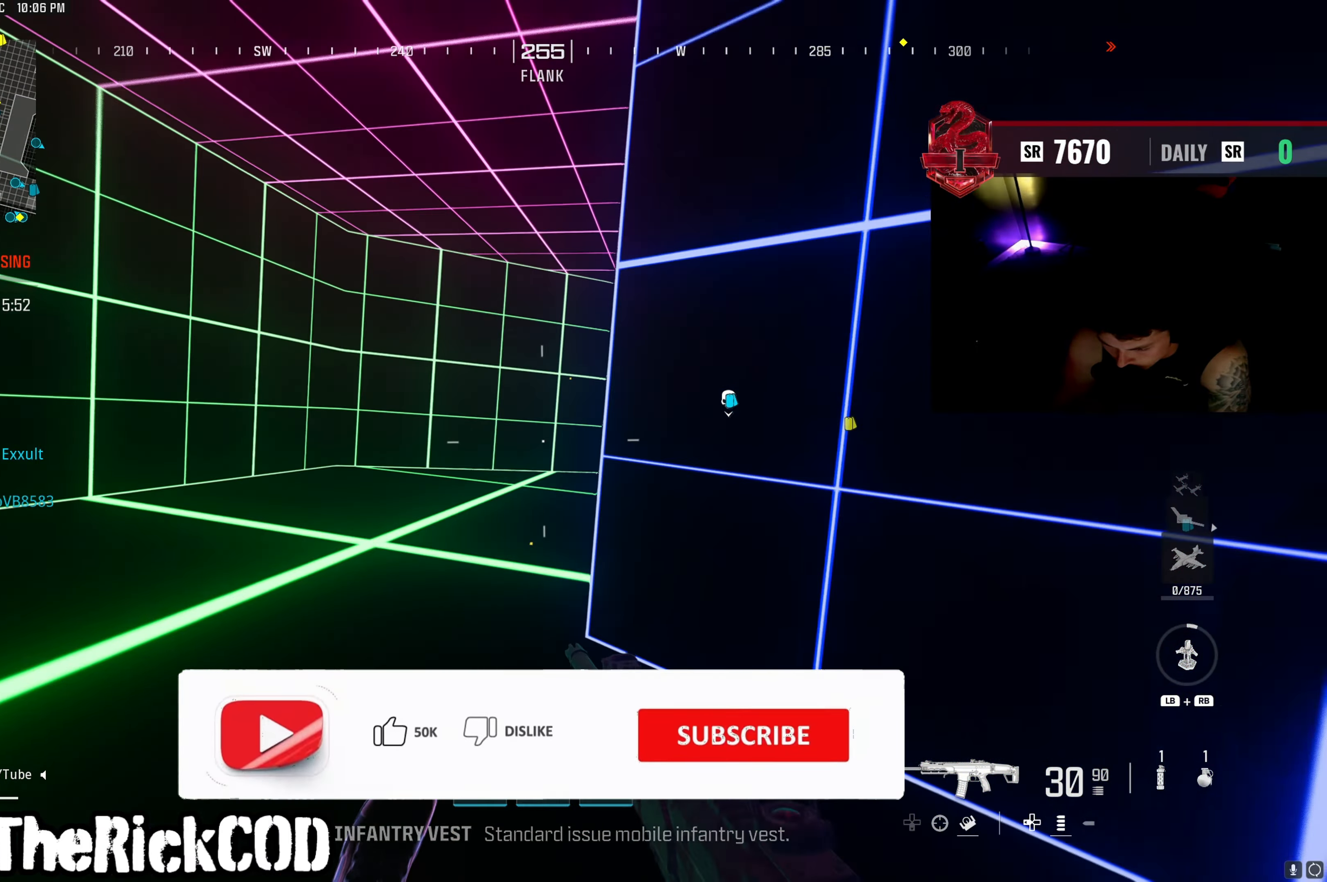
{"buttons": ["L3"], "left_stick": "up", "right_stick": "center", "events": [[33, "L3", "down"], [167, "right_stick", "center"], [183, "L3", "up"], [233, "left_stick", "up"], [333, "right_stick", "right"], [400, "L3", "down"], [417, "right_stick", "center"]]}
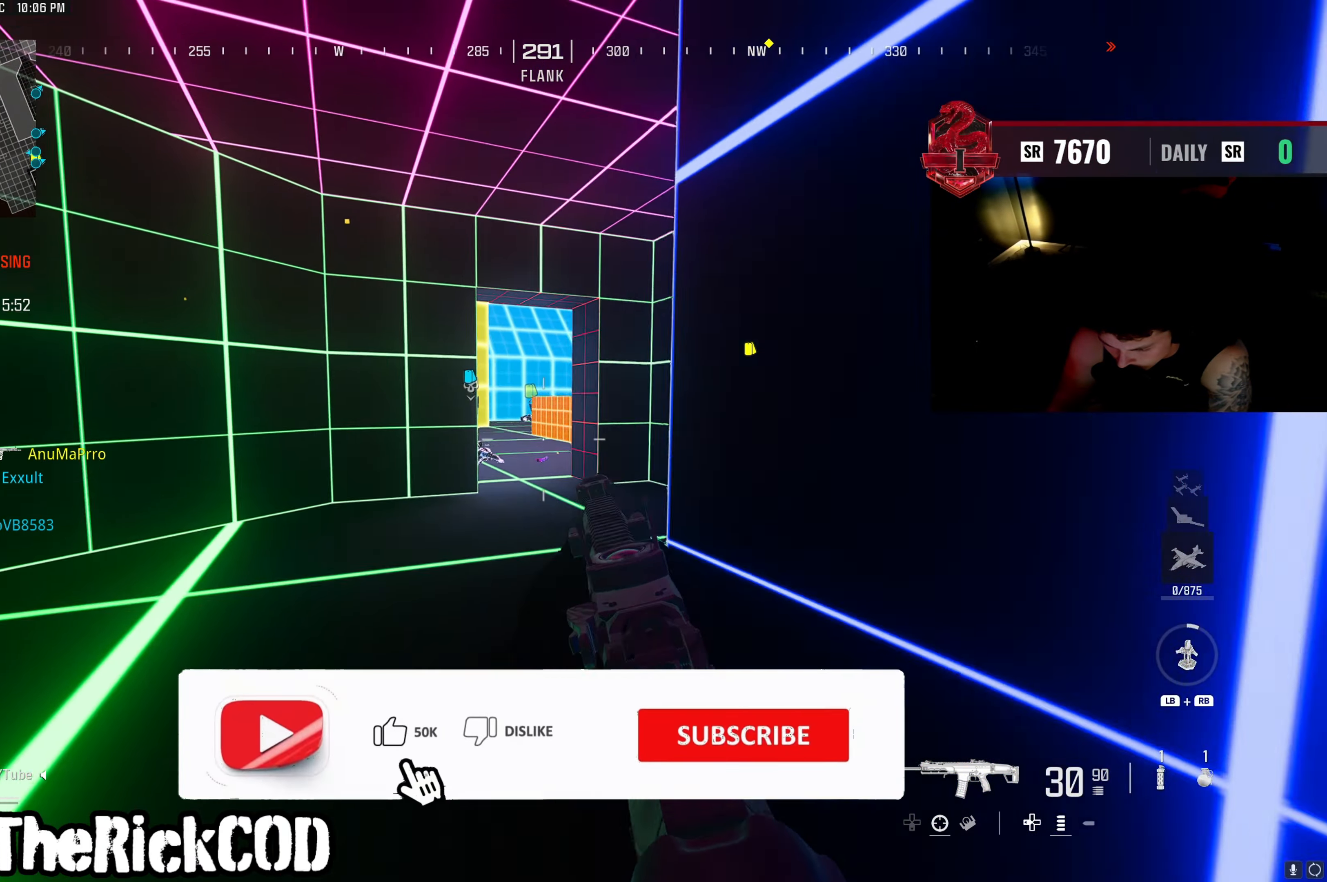
{"buttons": ["L3", "R3"], "left_stick": "up-left", "right_stick": "center", "events": [[50, "L3", "up"], [333, "R3", "down"], [417, "R3", "up"], [433, "left_stick", "up-left"], [467, "L3", "down"], [467, "R3", "down"]]}
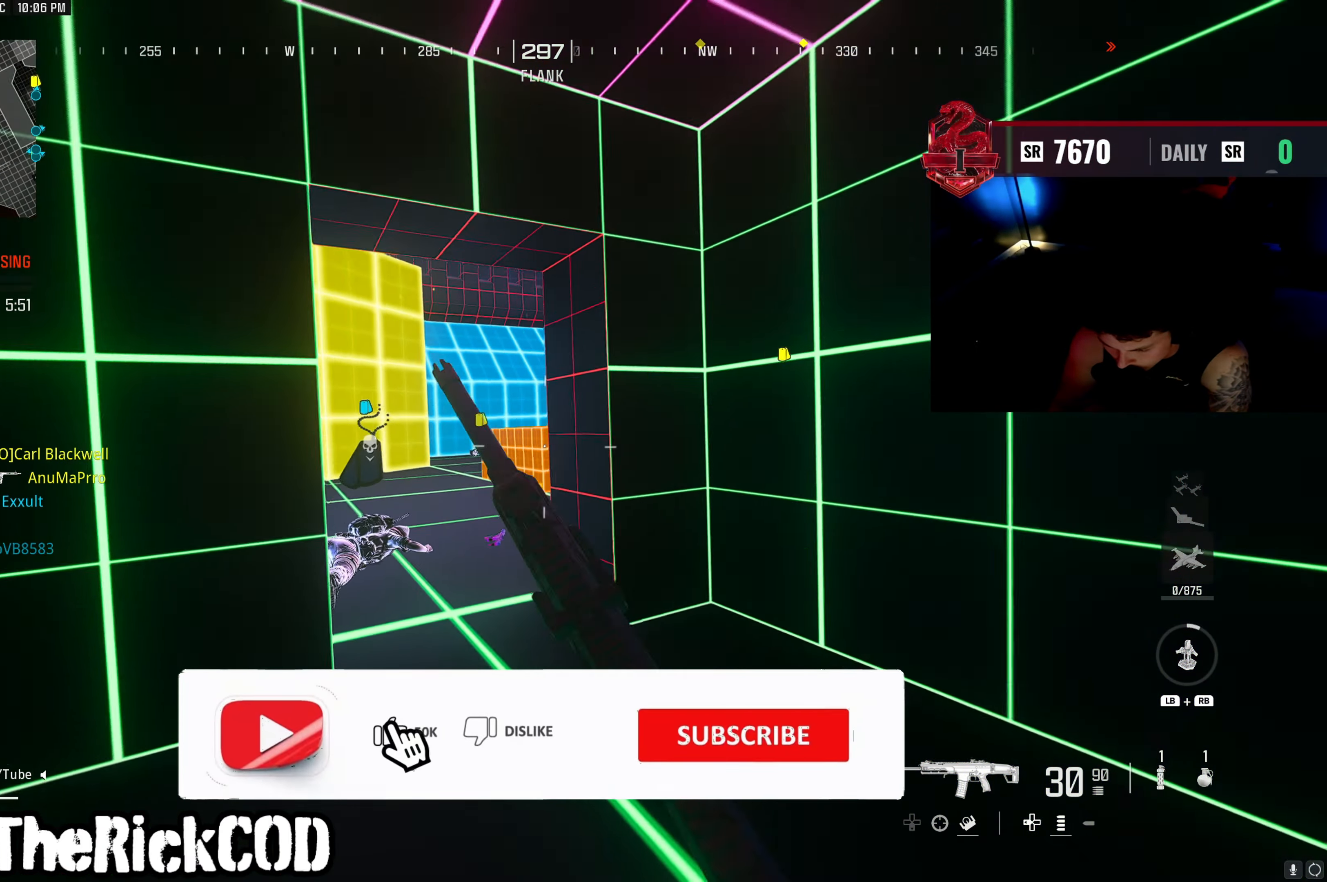
{"buttons": [], "left_stick": "left", "right_stick": "right", "events": [[50, "R3", "up"], [100, "L3", "up"], [117, "R3", "down"], [183, "L3", "down"], [217, "R3", "up"], [233, "right_stick", "right"], [317, "L3", "up"], [367, "left_stick", "left"], [417, "right_stick", "center"], [483, "right_stick", "right"]]}
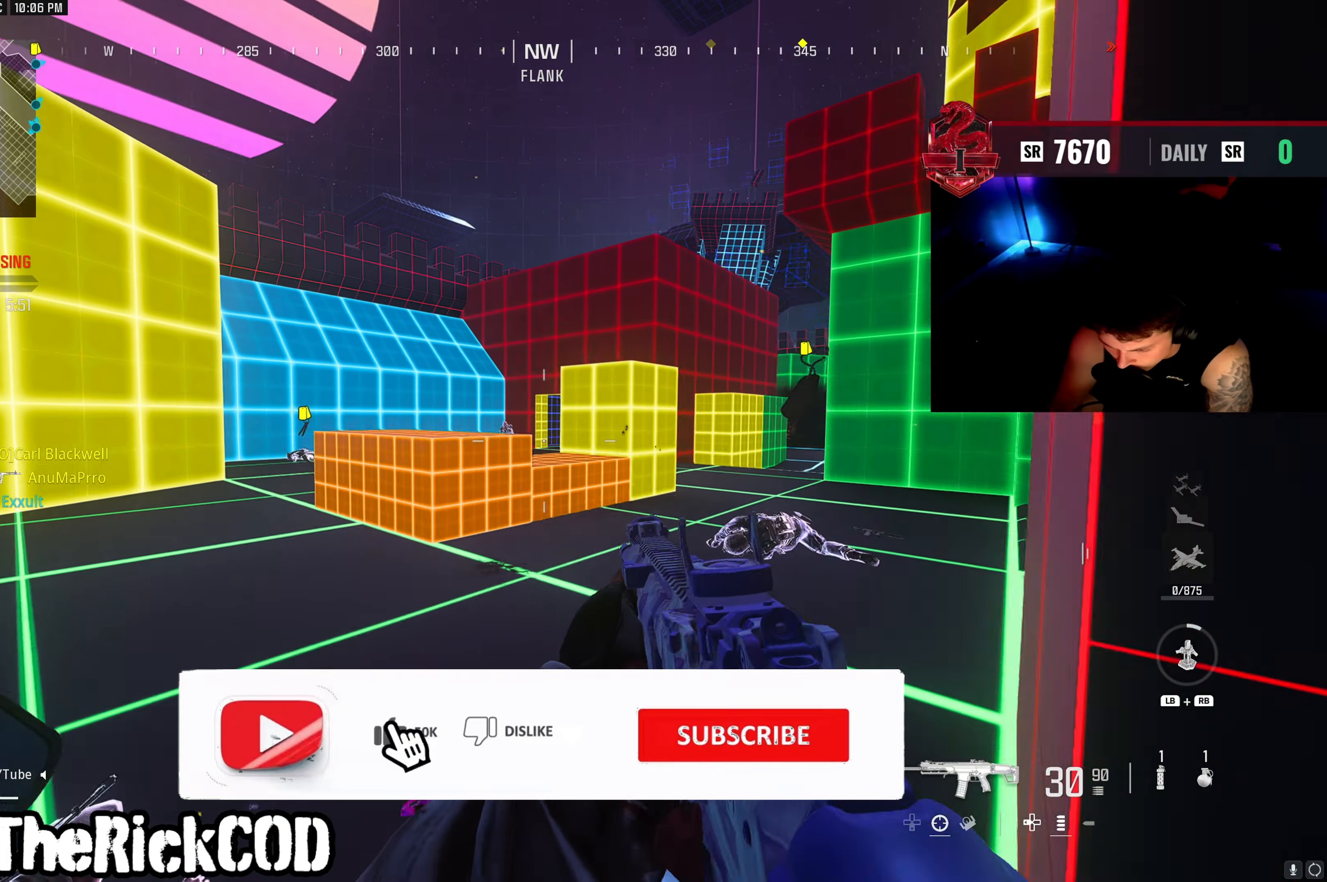
{"buttons": ["L2", "R2"], "left_stick": "down-right", "right_stick": "left", "events": [[33, "left_stick", "up-left"], [100, "L2", "down"], [117, "right_stick", "up-left"], [200, "right_stick", "center"], [283, "left_stick", "up-right"], [317, "right_stick", "up-left"], [383, "R2", "down"], [450, "left_stick", "down-right"], [467, "right_stick", "left"]]}
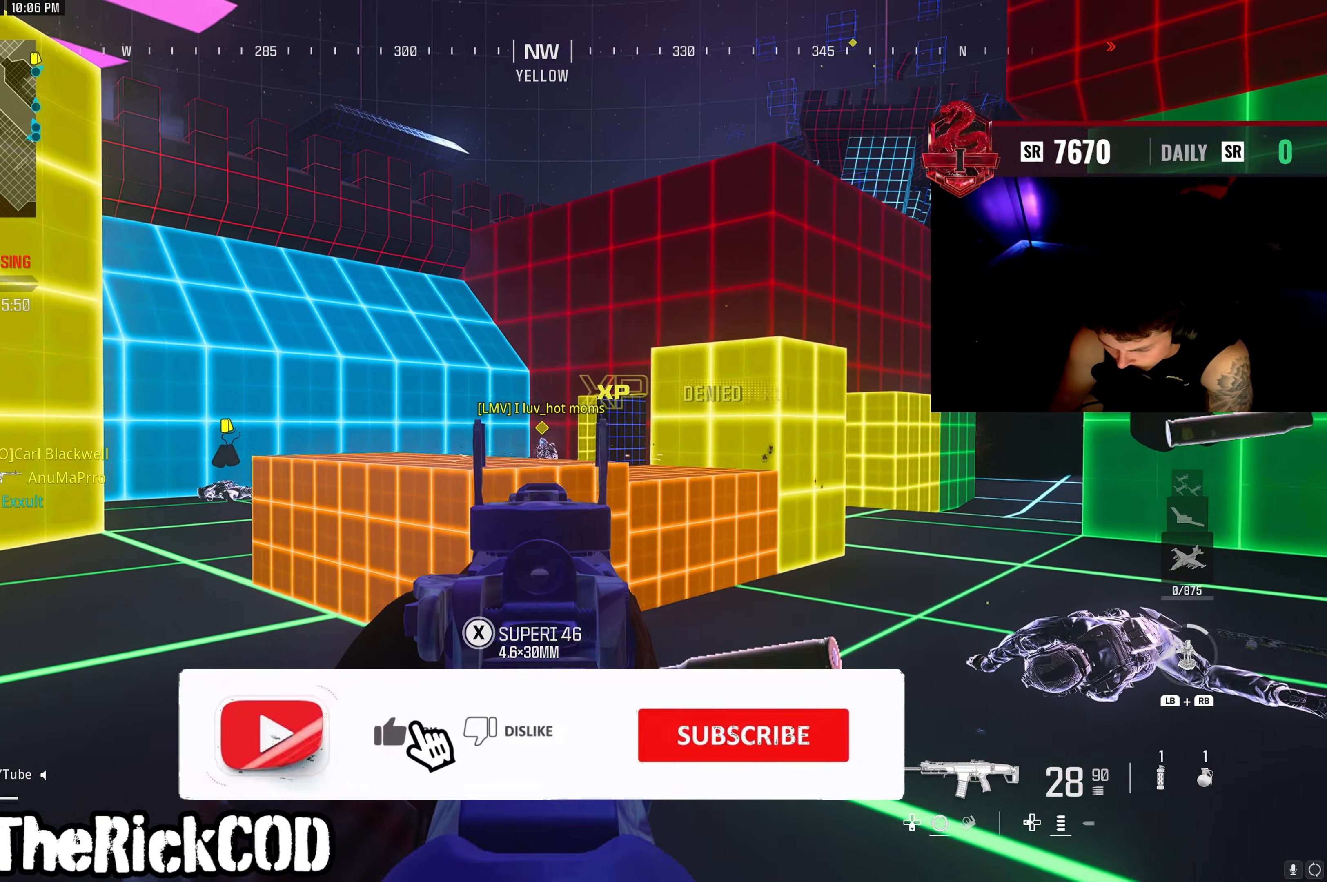
{"buttons": ["L2", "R2"], "left_stick": "up-left", "right_stick": "center", "events": [[17, "right_stick", "center"], [100, "right_stick", "down-right"], [167, "right_stick", "down-left"], [200, "left_stick", "down"], [283, "right_stick", "down"], [367, "left_stick", "center"], [433, "left_stick", "up-left"], [483, "right_stick", "center"]]}
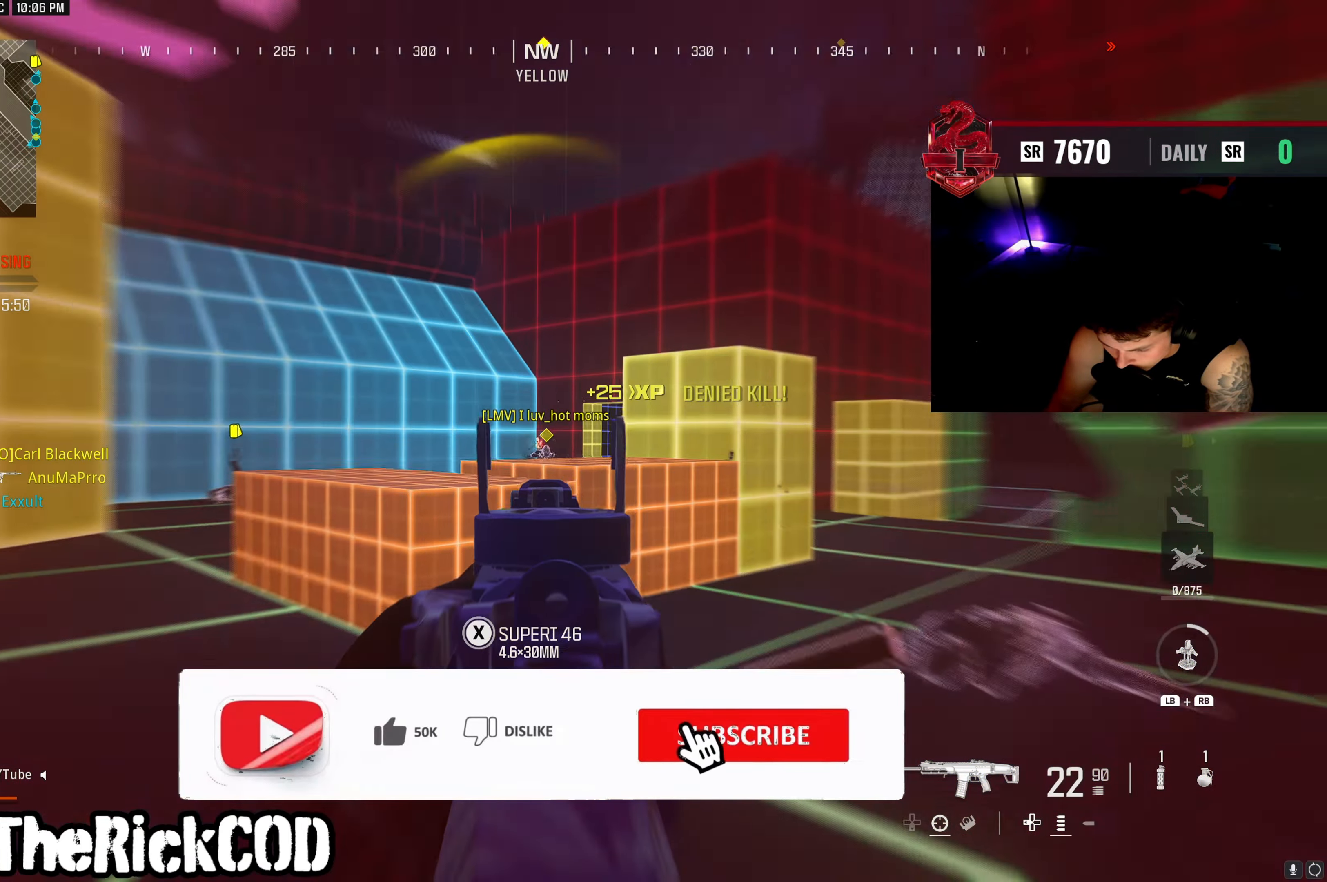
{"buttons": ["L3", "R3"], "left_stick": "up-left", "right_stick": "right", "events": [[17, "L2", "up"], [17, "R2", "up"], [50, "right_stick", "left"], [133, "left_stick", "up"], [267, "right_stick", "center"], [283, "R3", "down"], [383, "L3", "down"], [383, "R3", "up"], [400, "right_stick", "right"], [417, "left_stick", "up-left"], [433, "R3", "down"]]}
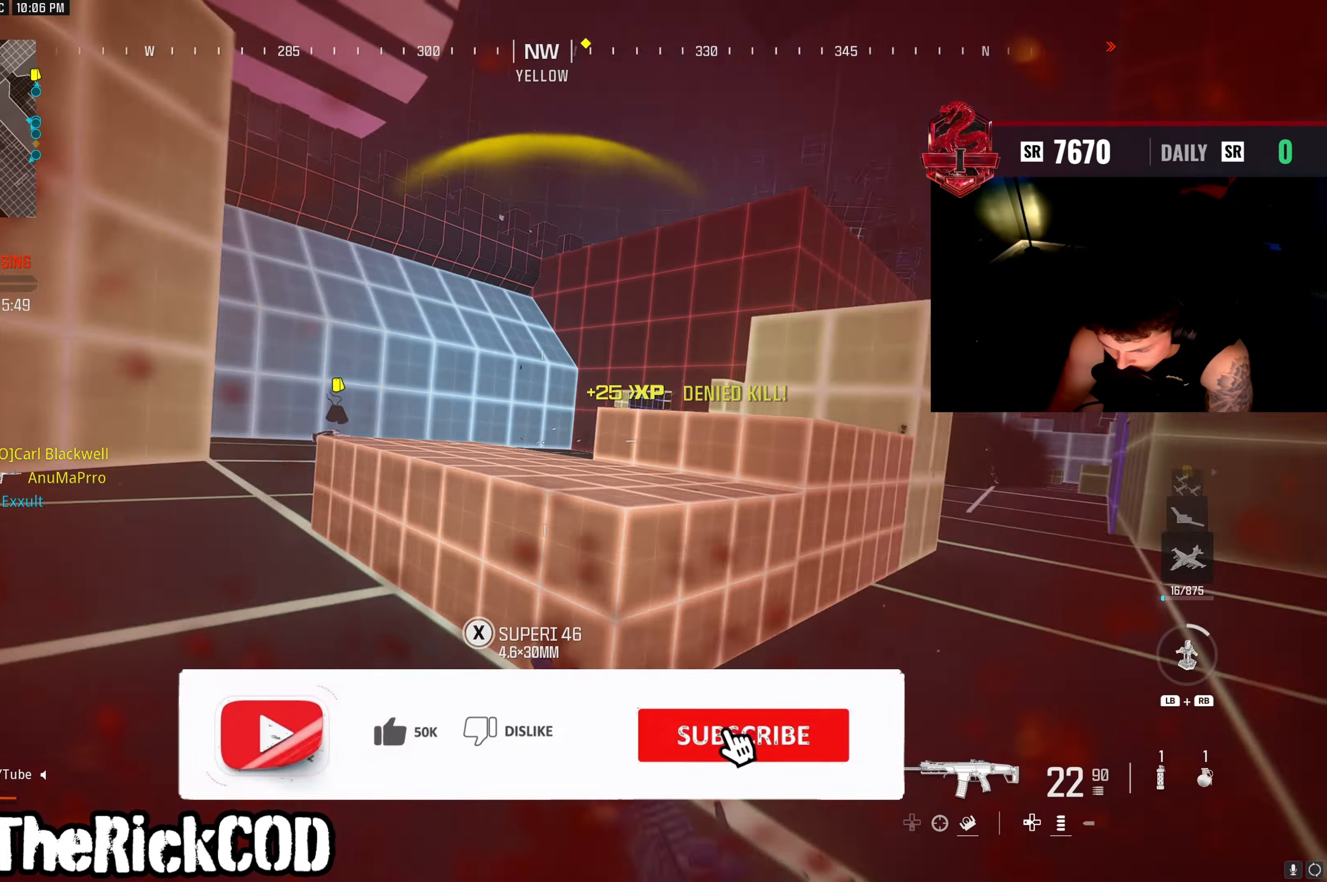
{"buttons": ["L2", "R2"], "left_stick": "down-left", "right_stick": "right", "events": [[17, "L3", "up"], [17, "R3", "up"], [67, "L2", "down"], [100, "left_stick", "left"], [217, "R2", "down"], [217, "right_stick", "up-left"], [317, "CROSS", "down"], [367, "right_stick", "down-right"], [467, "CROSS", "up"], [500, "left_stick", "down-left"], [500, "right_stick", "right"]]}
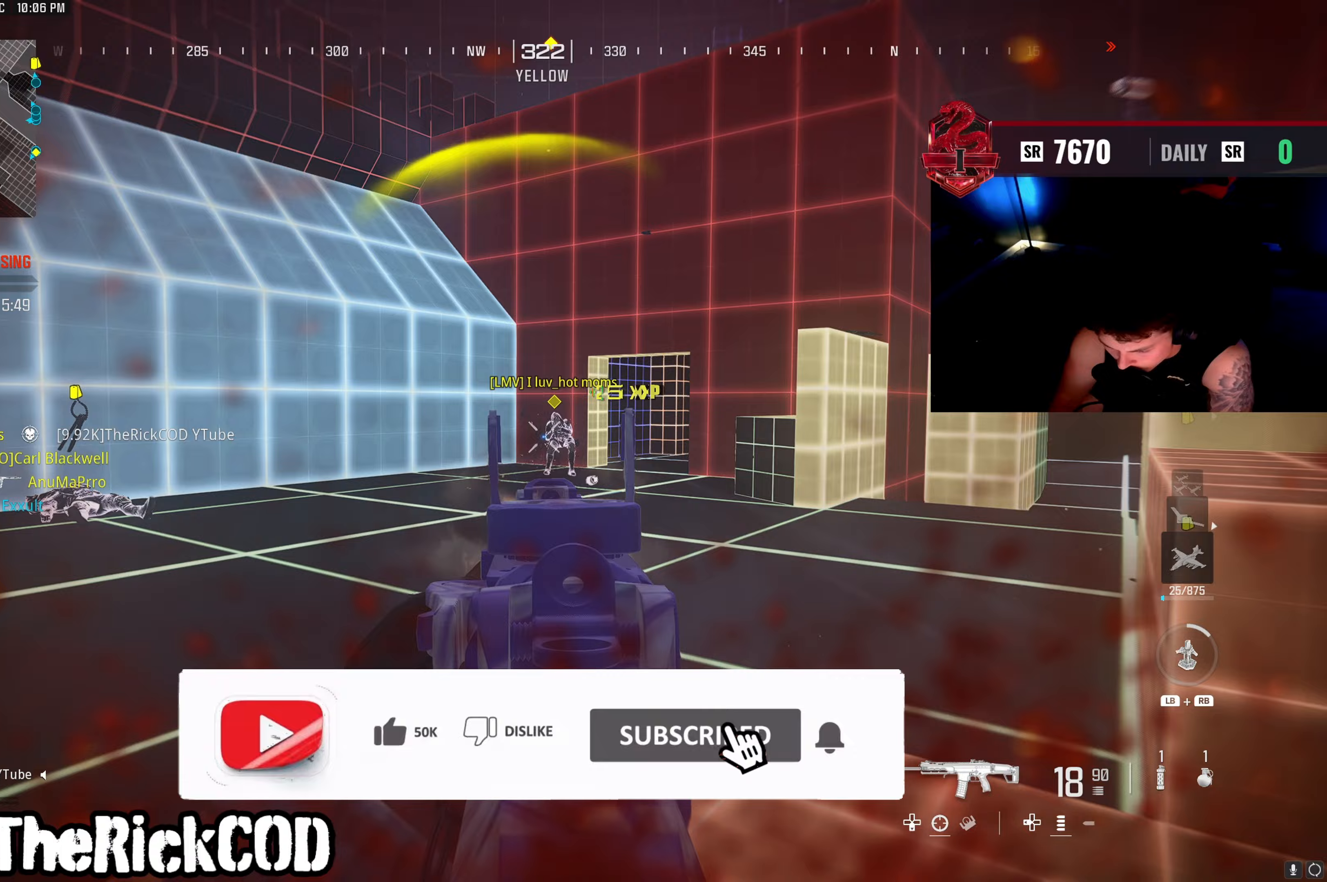
{"buttons": ["SQUARE"], "left_stick": "center", "right_stick": "center", "events": [[117, "right_stick", "down-right"], [267, "L2", "up"], [283, "R2", "up"], [283, "right_stick", "center"], [317, "left_stick", "center"], [483, "SQUARE", "down"]]}
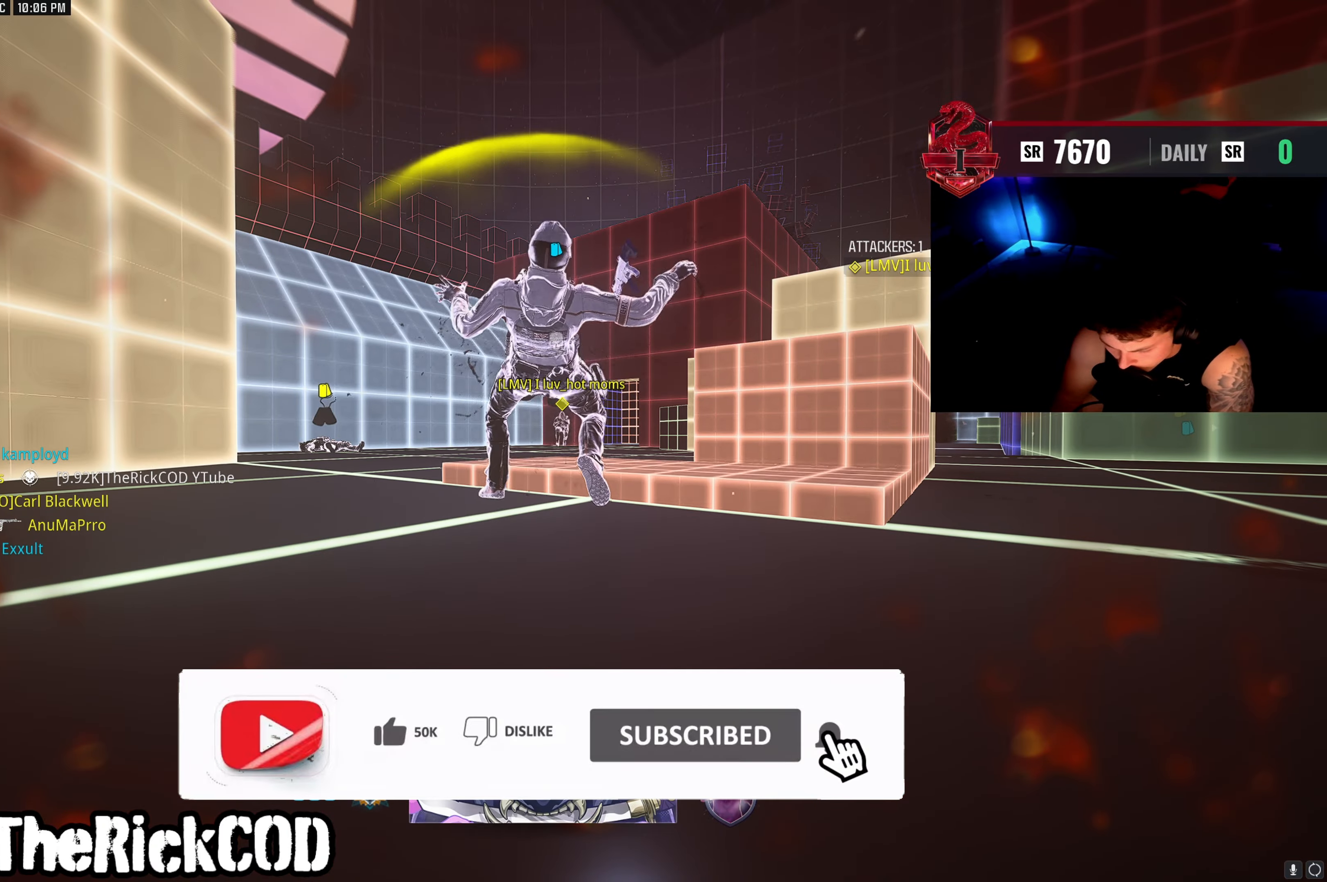
{"buttons": [], "left_stick": "center", "right_stick": "center", "events": [[33, "SQUARE", "up"]]}
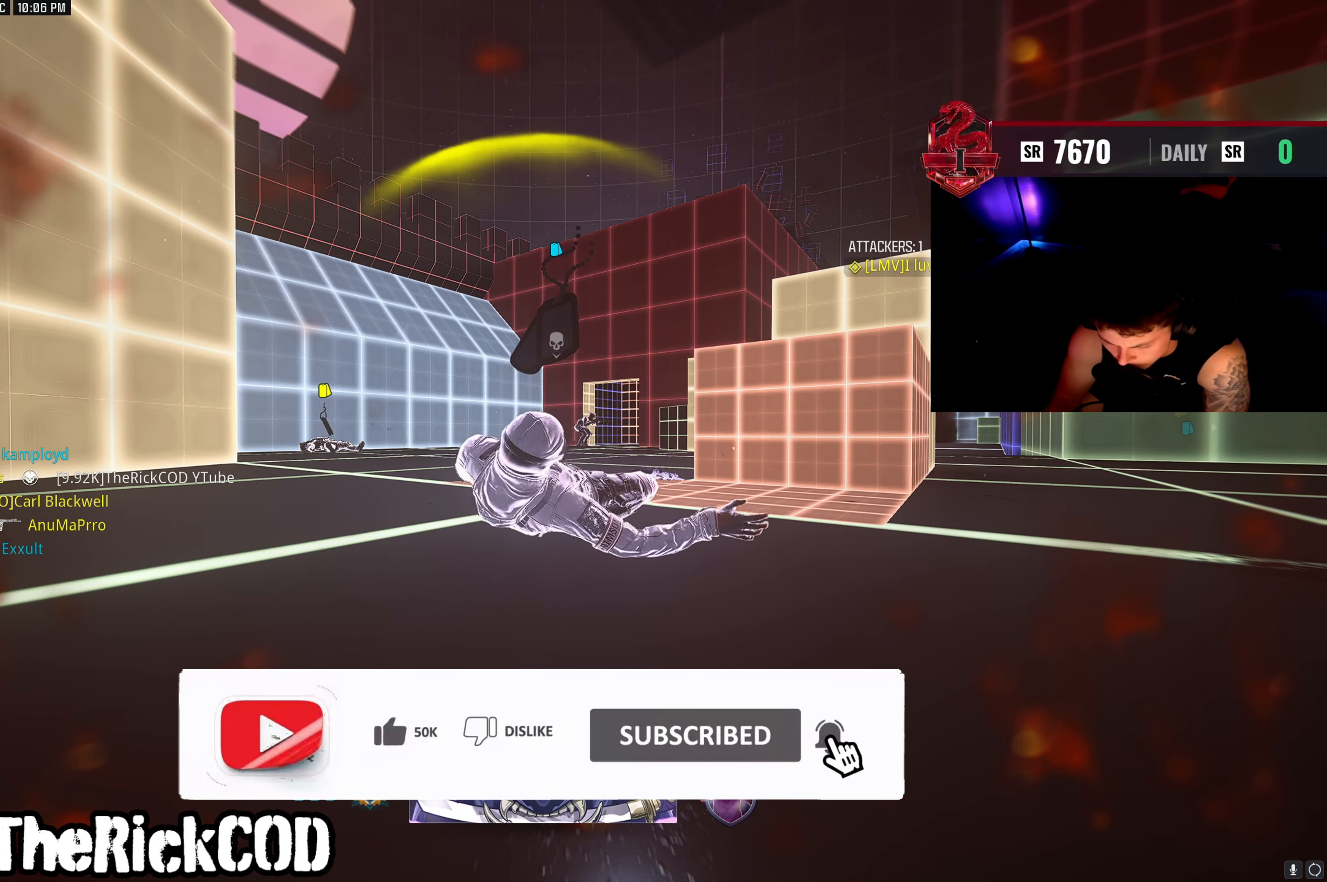
{"buttons": ["CROSS"], "left_stick": "center", "right_stick": "center", "events": [[250, "START", "down"], [333, "START", "up"], [450, "CROSS", "down"]]}
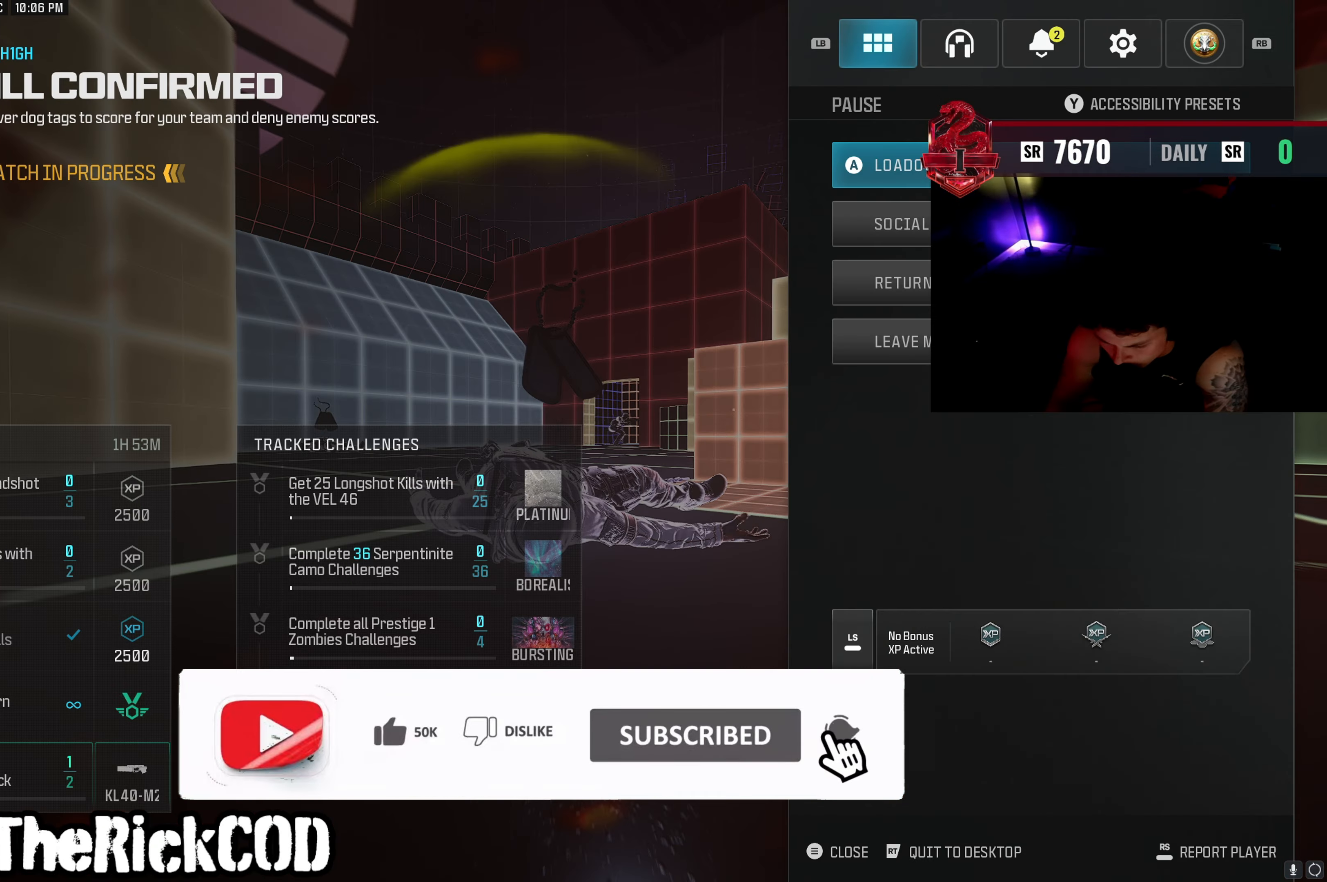
{"buttons": [], "left_stick": "center", "right_stick": "center", "events": [[67, "CROSS", "up"], [117, "DPAD_DOWN", "down"], [250, "DPAD_DOWN", "up"], [333, "DPAD_RIGHT", "down"], [433, "DPAD_RIGHT", "up"]]}
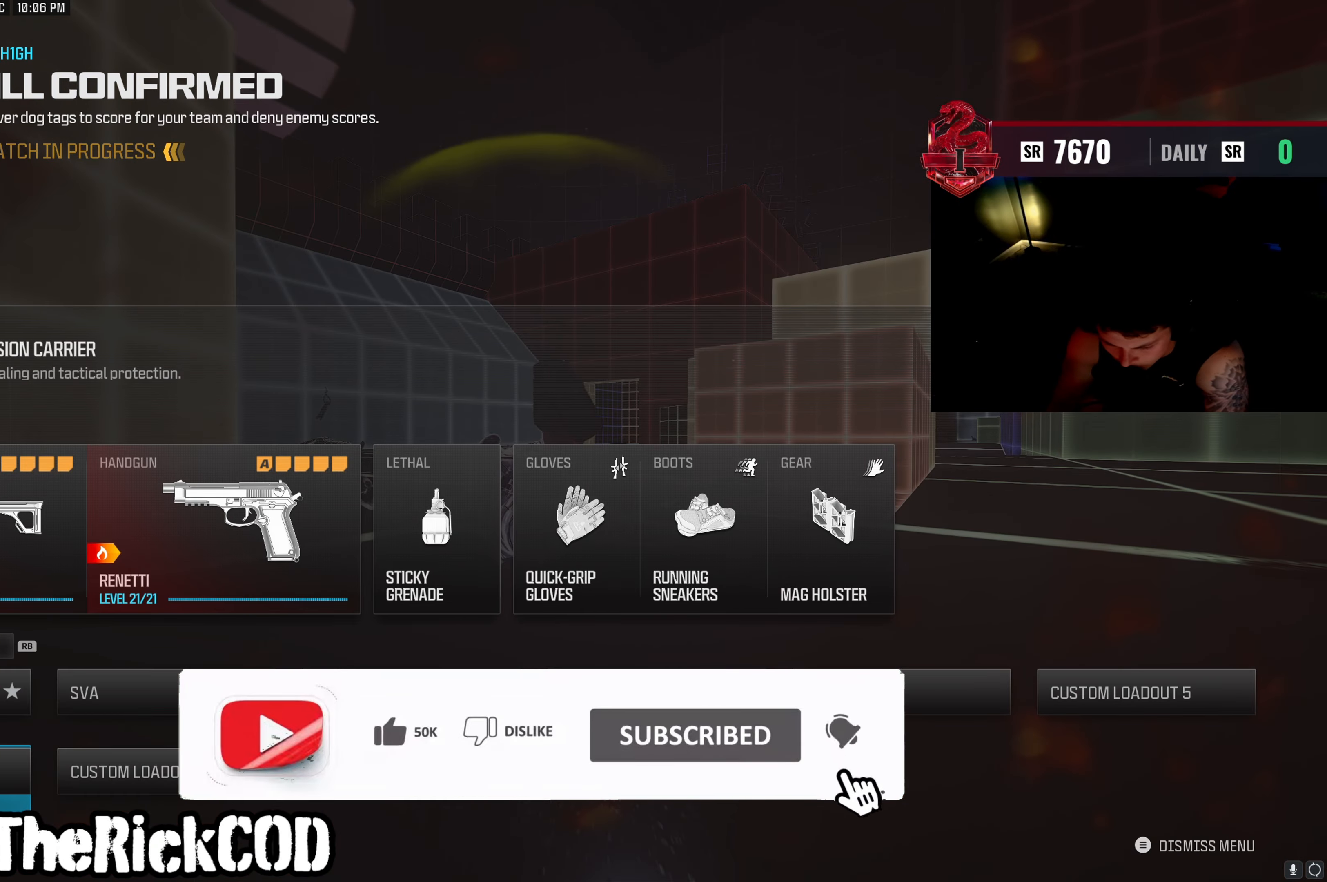
{"buttons": [], "left_stick": "center", "right_stick": "center", "events": [[33, "DPAD_RIGHT", "down"], [133, "DPAD_RIGHT", "up"], [367, "DPAD_RIGHT", "down"], [500, "DPAD_RIGHT", "up"]]}
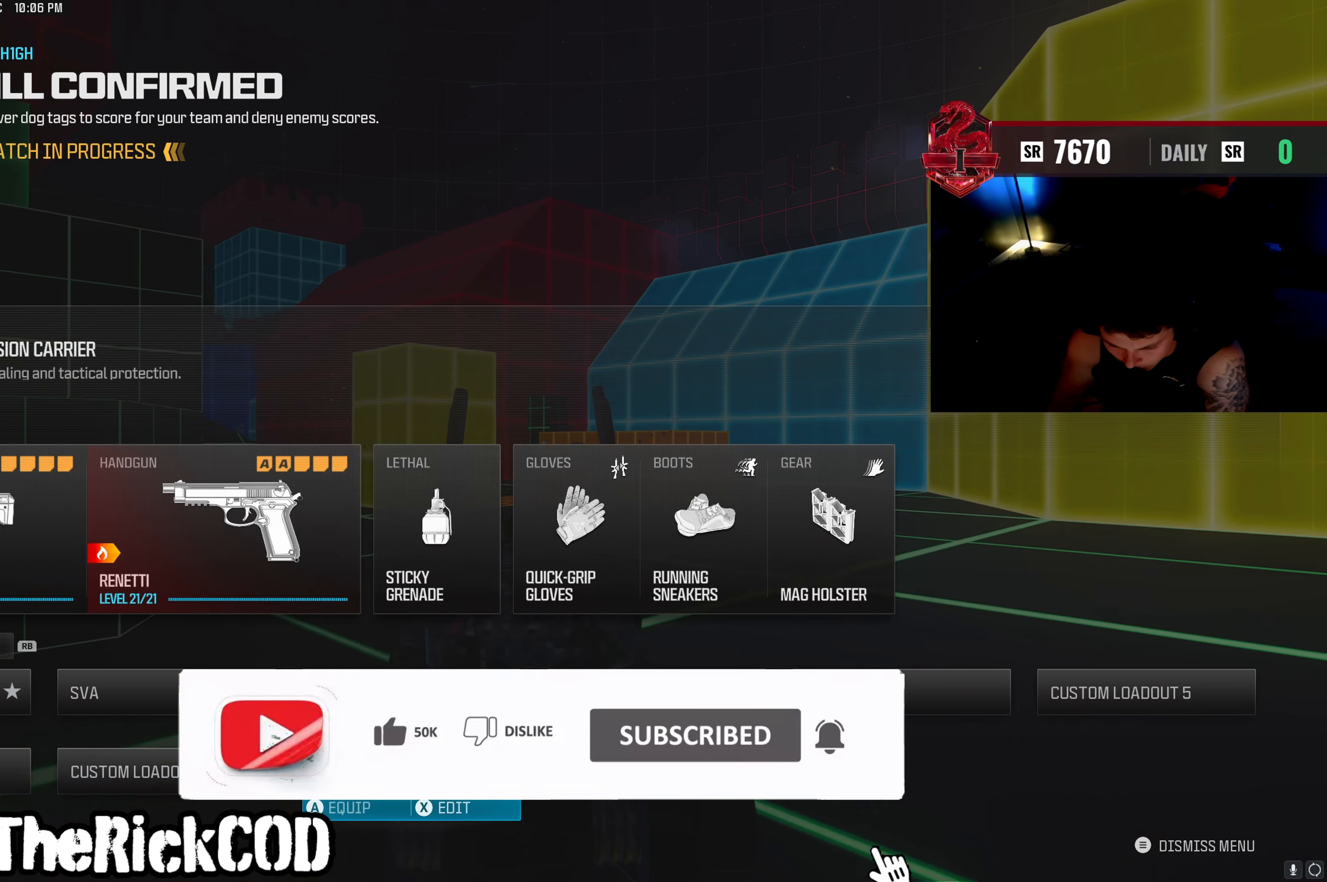
{"buttons": [], "left_stick": "up", "right_stick": "center", "events": [[33, "CROSS", "down"], [150, "CROSS", "up"], [267, "SQUARE", "down"], [350, "SQUARE", "up"], [500, "left_stick", "up"]]}
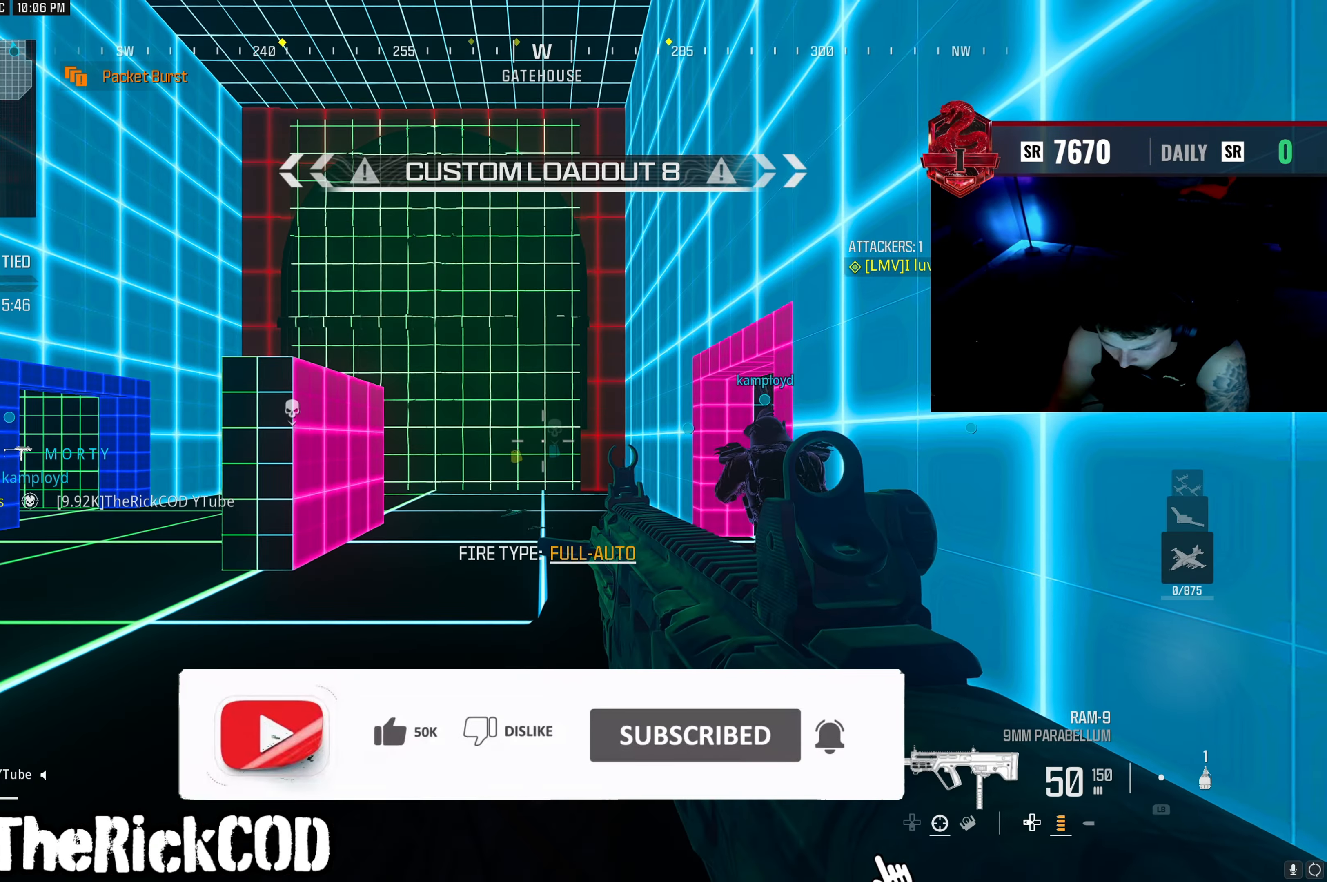
{"buttons": [], "left_stick": "up", "right_stick": "left", "events": [[50, "TRIANGLE", "down"], [117, "TRIANGLE", "up"], [183, "TRIANGLE", "down"], [250, "TRIANGLE", "up"], [400, "right_stick", "left"]]}
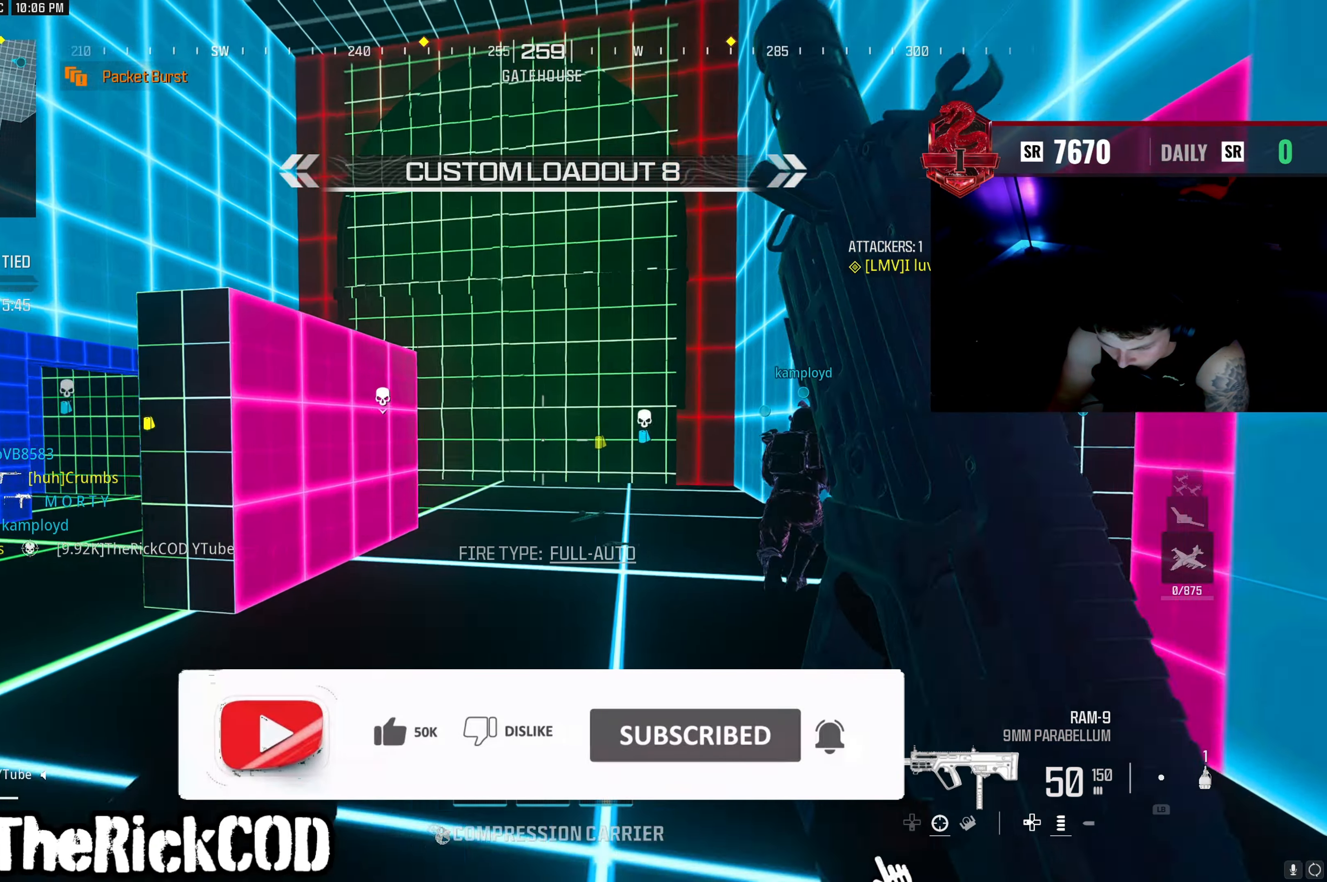
{"buttons": ["L3", "R3"], "left_stick": "up-right", "right_stick": "right", "events": [[17, "right_stick", "right"], [283, "R3", "down"], [283, "right_stick", "center"], [367, "R3", "up"], [400, "right_stick", "right"], [417, "R3", "down"], [450, "L3", "down"], [450, "left_stick", "up-right"]]}
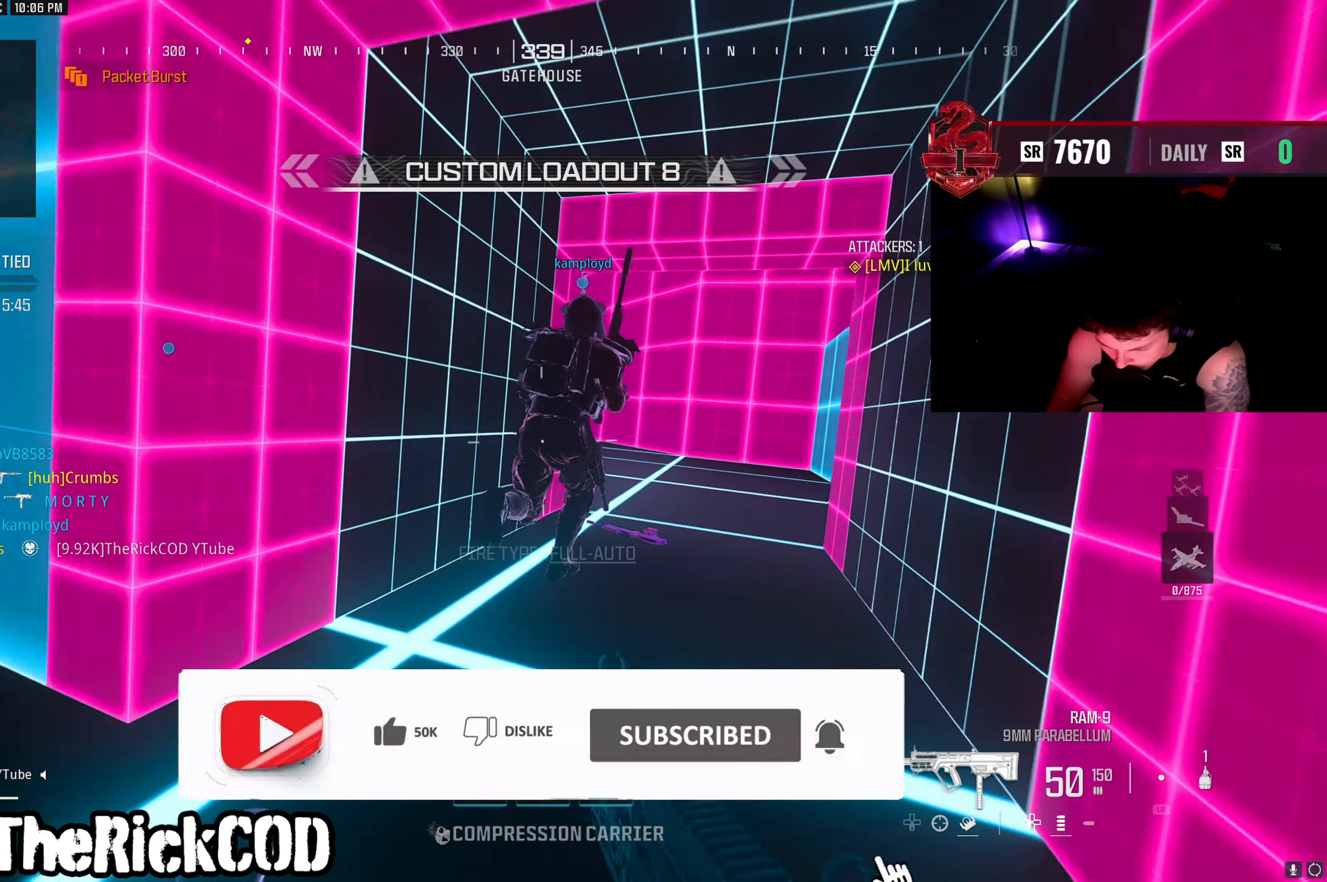
{"buttons": [], "left_stick": "up-right", "right_stick": "left", "events": [[33, "R3", "up"], [83, "L3", "up"], [183, "right_stick", "center"], [500, "right_stick", "left"]]}
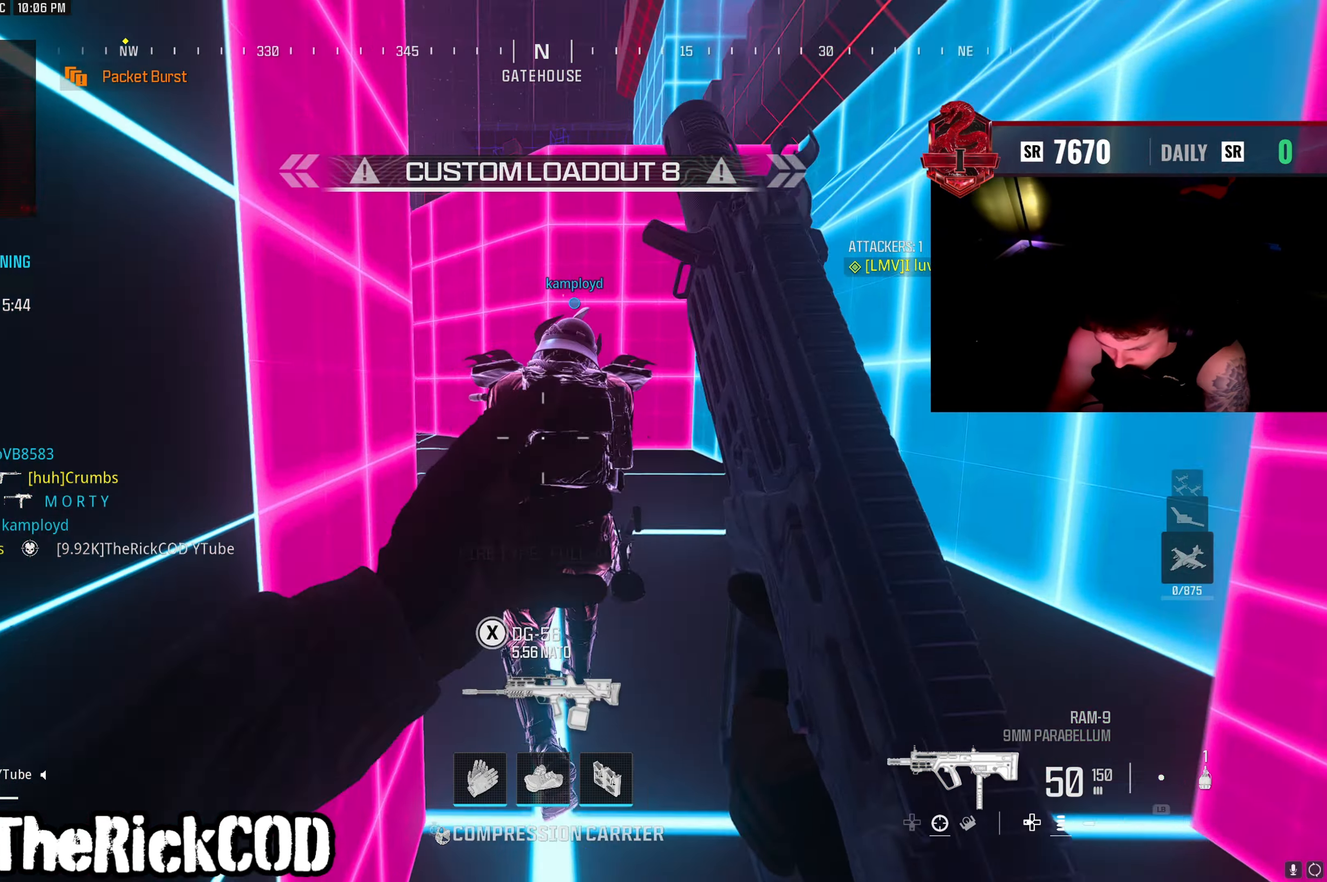
{"buttons": ["R3"], "left_stick": "up", "right_stick": "center", "events": [[33, "left_stick", "up"], [183, "right_stick", "center"], [267, "right_stick", "left"], [450, "right_stick", "center"], [500, "R3", "down"]]}
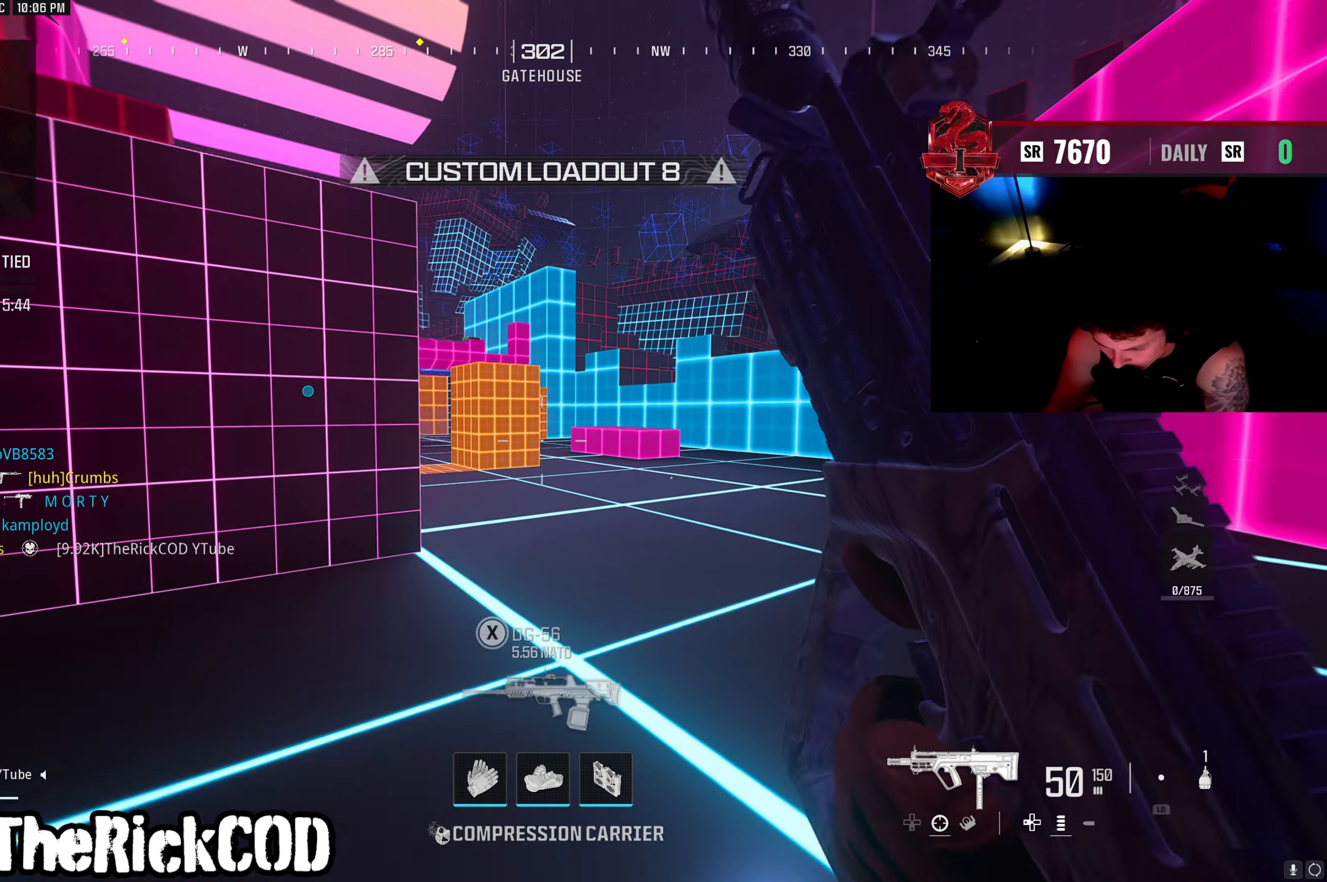
{"buttons": [], "left_stick": "up", "right_stick": "left", "events": [[117, "L3", "down"], [150, "right_stick", "left"], [200, "R3", "up"], [250, "L3", "up"], [267, "right_stick", "center"], [467, "right_stick", "left"]]}